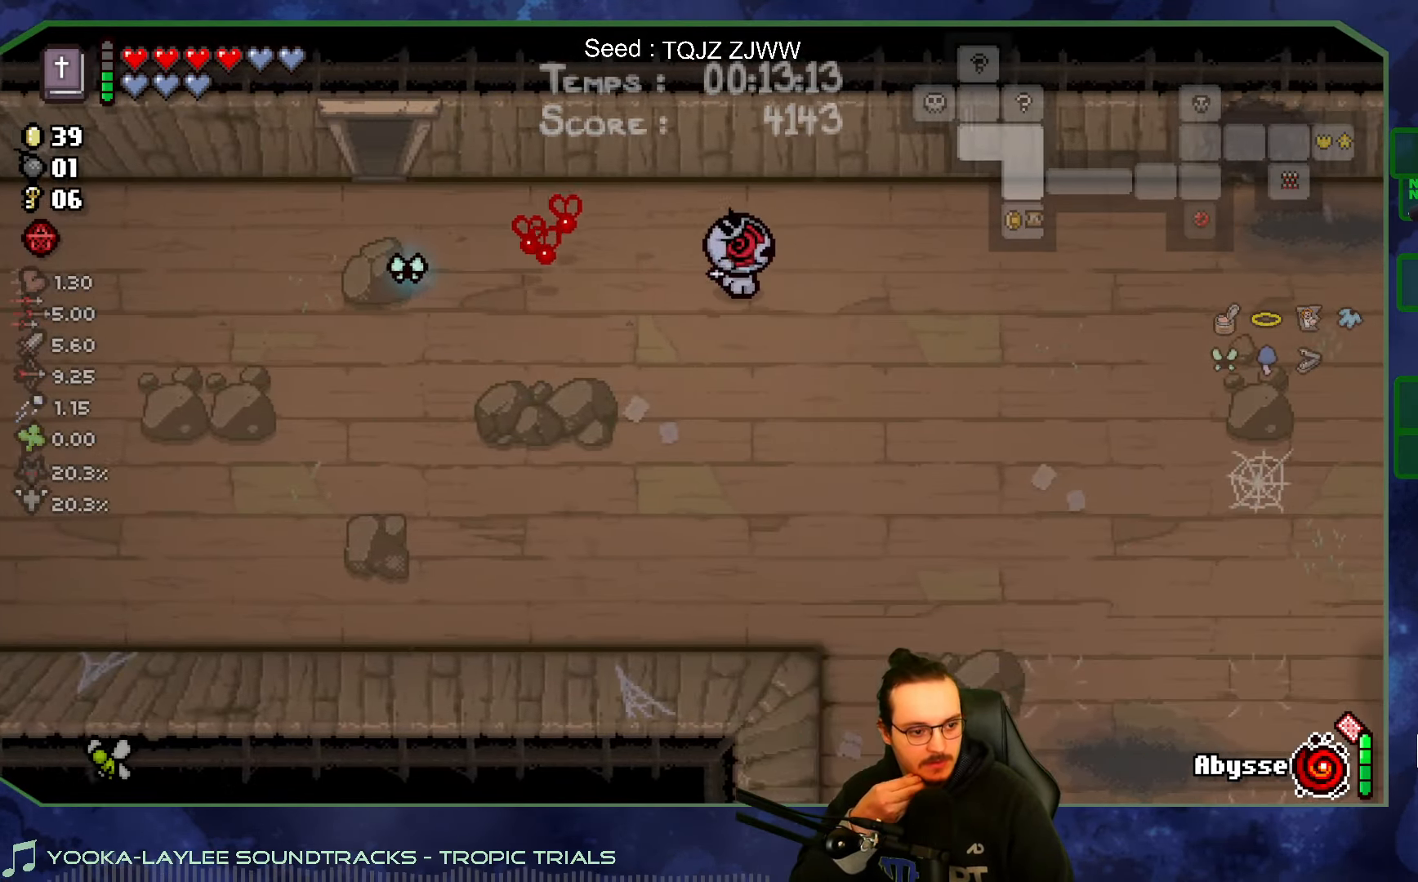
Gameplay with a controller (Xbox layout); each line is a JSON object with the inputs held at the frame after it. "events" lists button and stick changes between this image and that frame as [ms after this image, input, new state], when the widget could be followed in between. Not read: L3 R3.
{"buttons": [], "left_stick": "down-right", "right_stick": "center", "events": []}
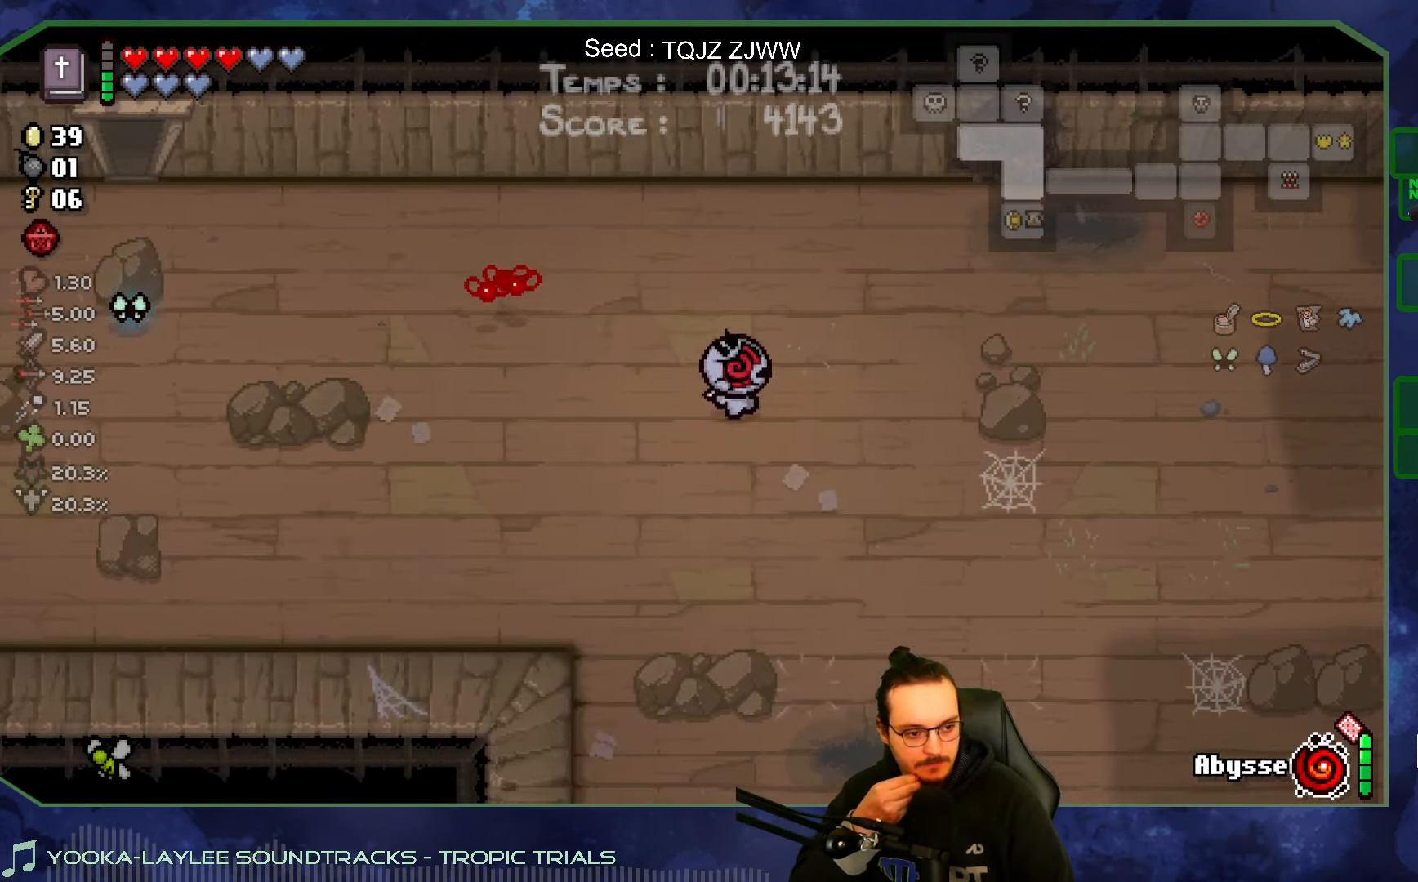
{"buttons": [], "left_stick": "down-right", "right_stick": "center", "events": []}
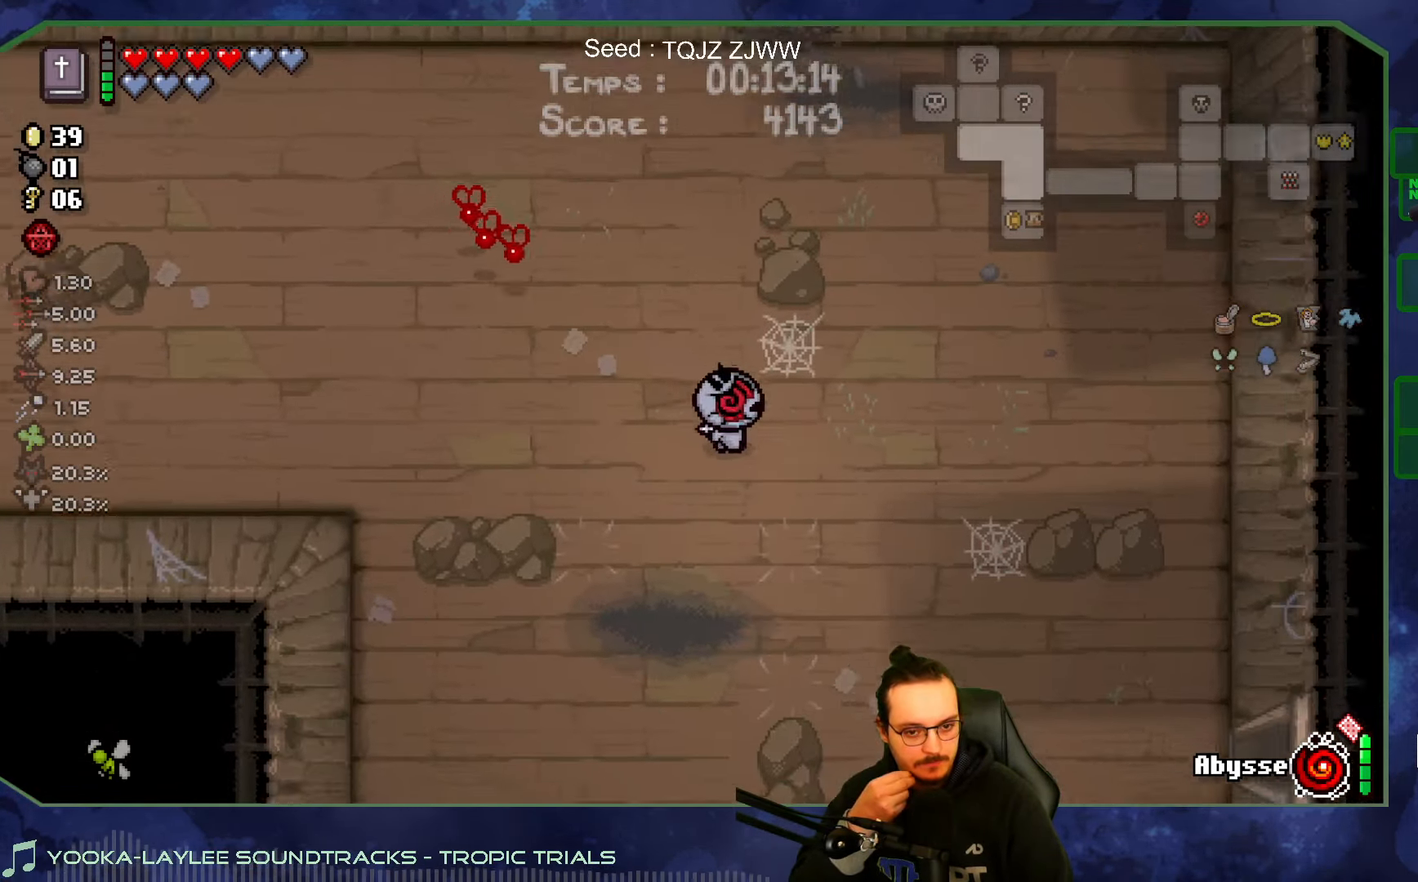
{"buttons": [], "left_stick": "down-right", "right_stick": "center", "events": []}
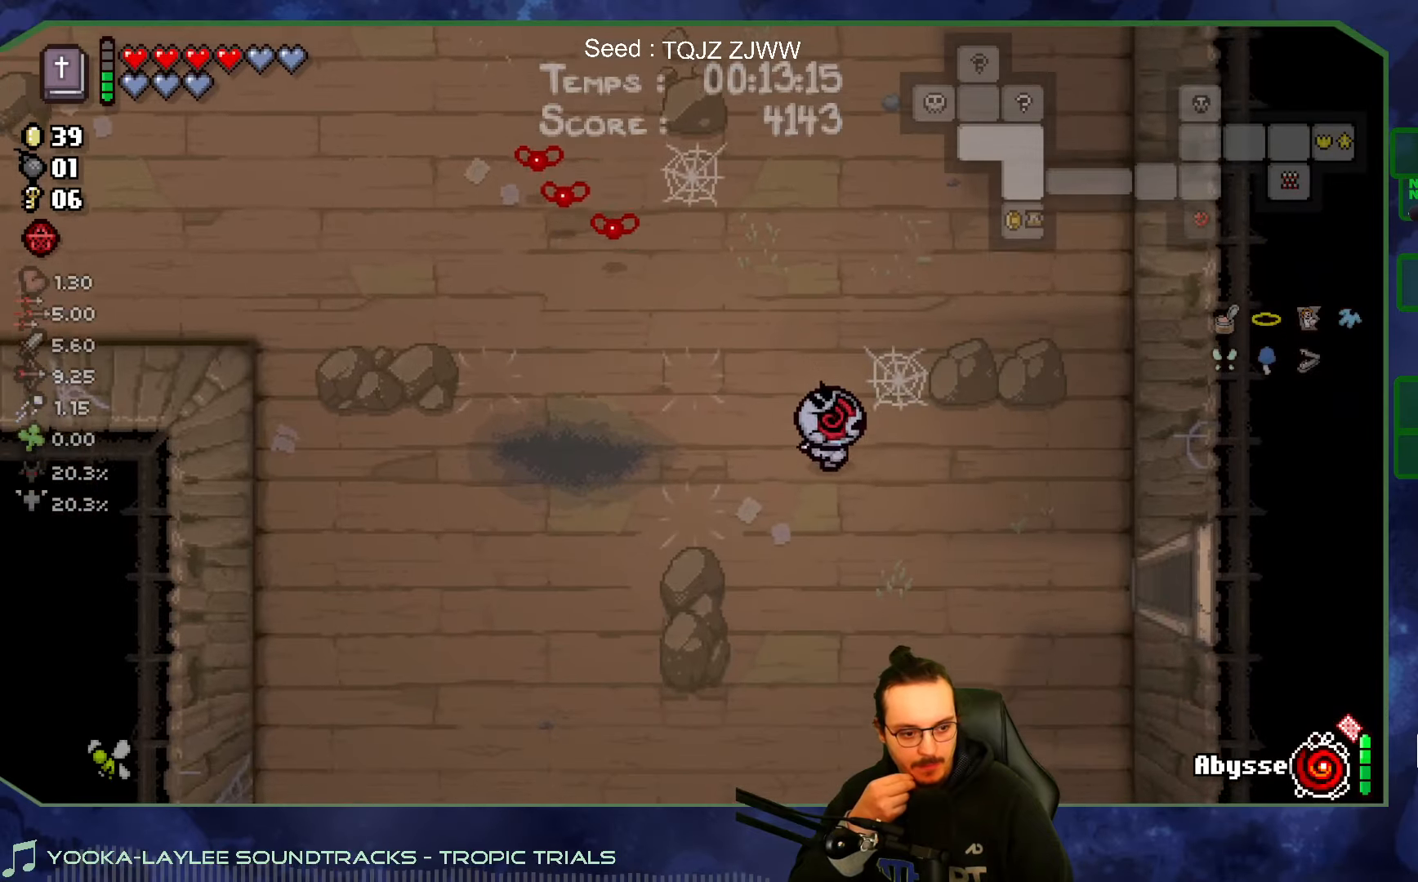
{"buttons": [], "left_stick": "right", "right_stick": "center", "events": [[300, "left_stick", "right"]]}
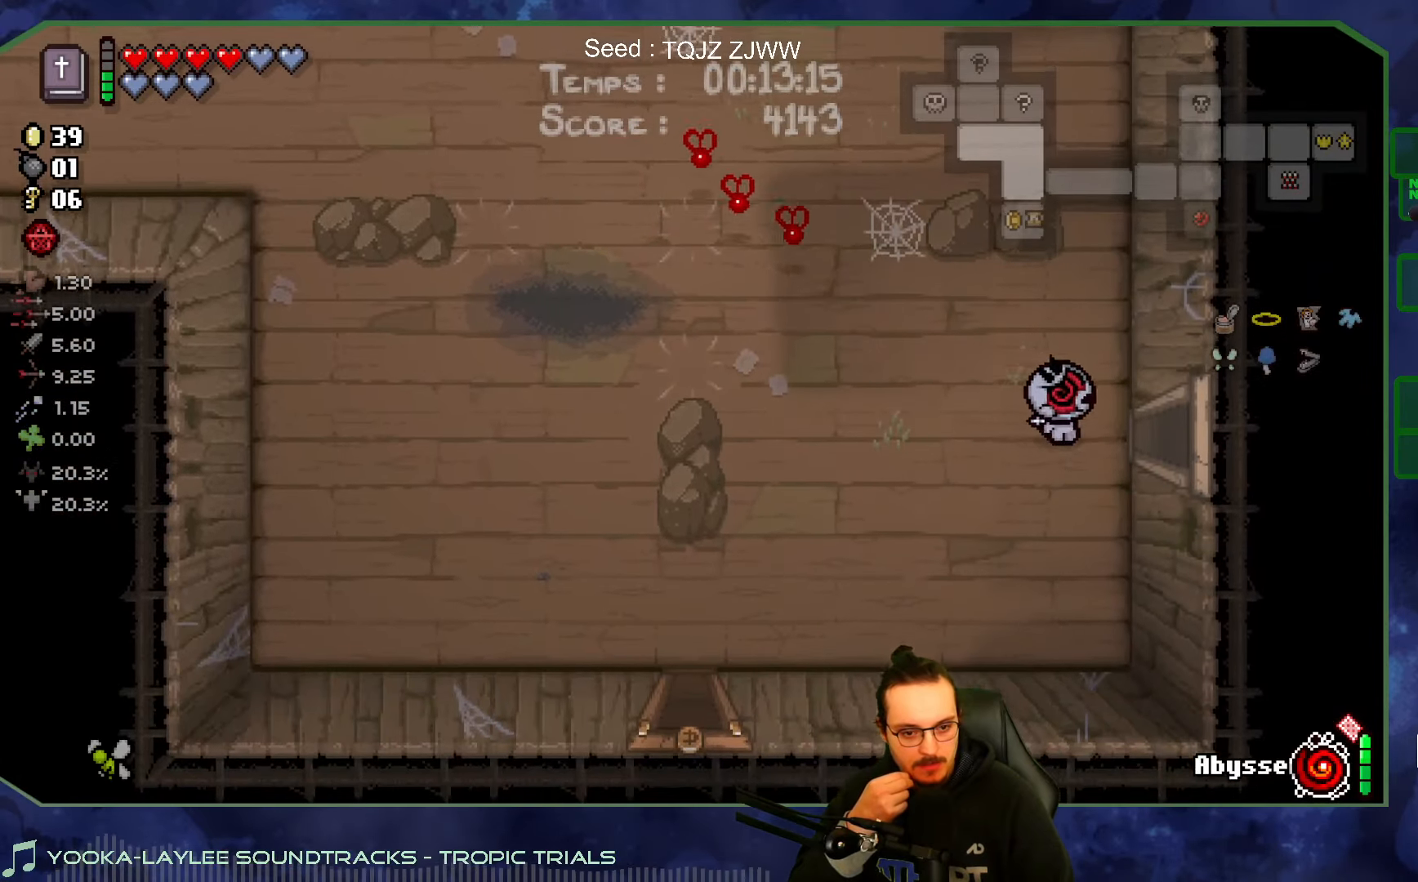
{"buttons": [], "left_stick": "right", "right_stick": "center", "events": [[134, "left_stick", "up-right"], [367, "left_stick", "right"]]}
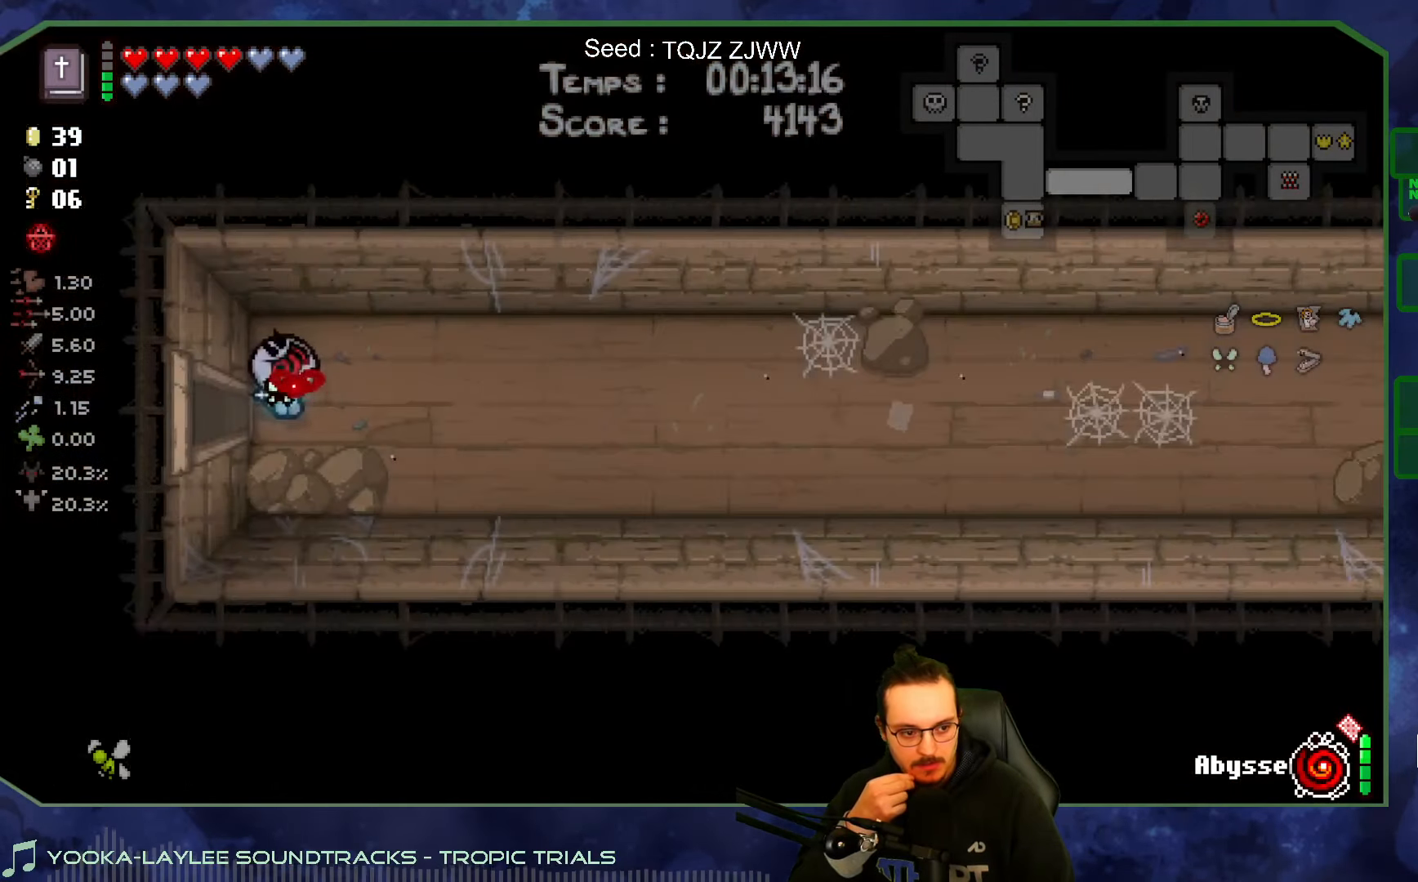
{"buttons": [], "left_stick": "right", "right_stick": "center", "events": []}
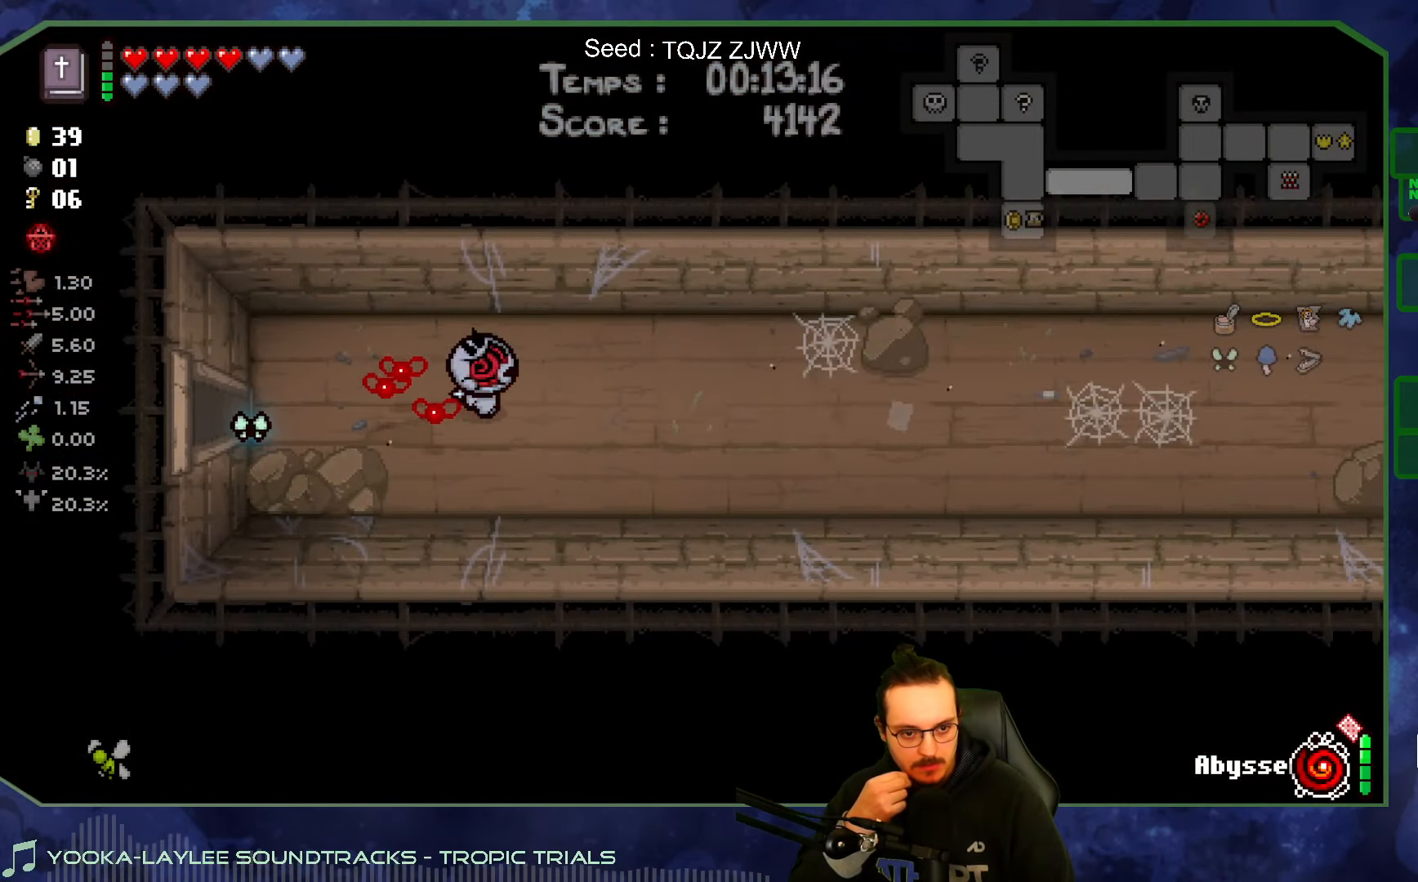
{"buttons": [], "left_stick": "right", "right_stick": "center", "events": []}
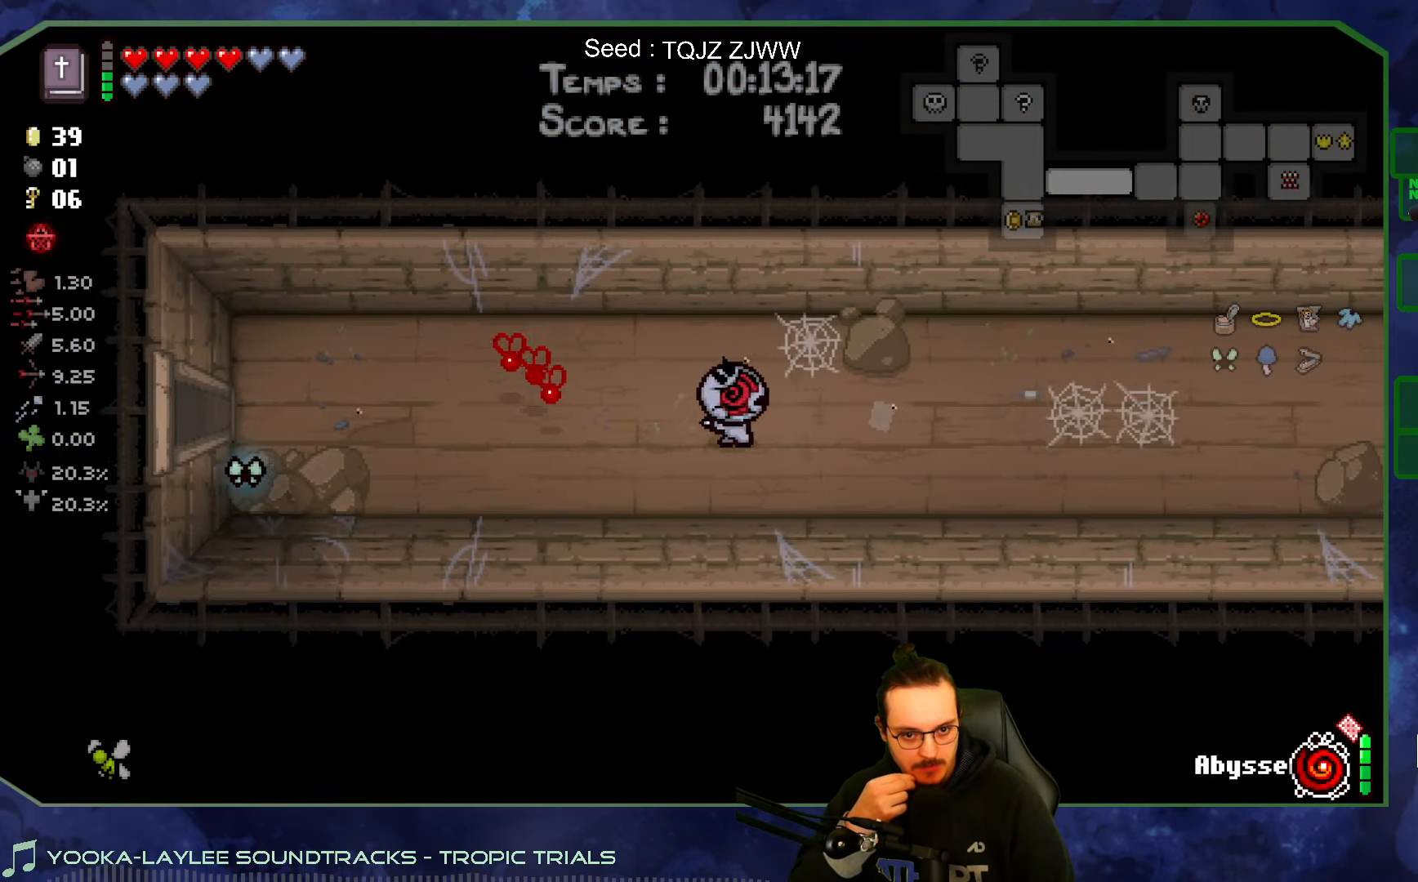
{"buttons": [], "left_stick": "up-right", "right_stick": "center", "events": [[250, "left_stick", "up-right"]]}
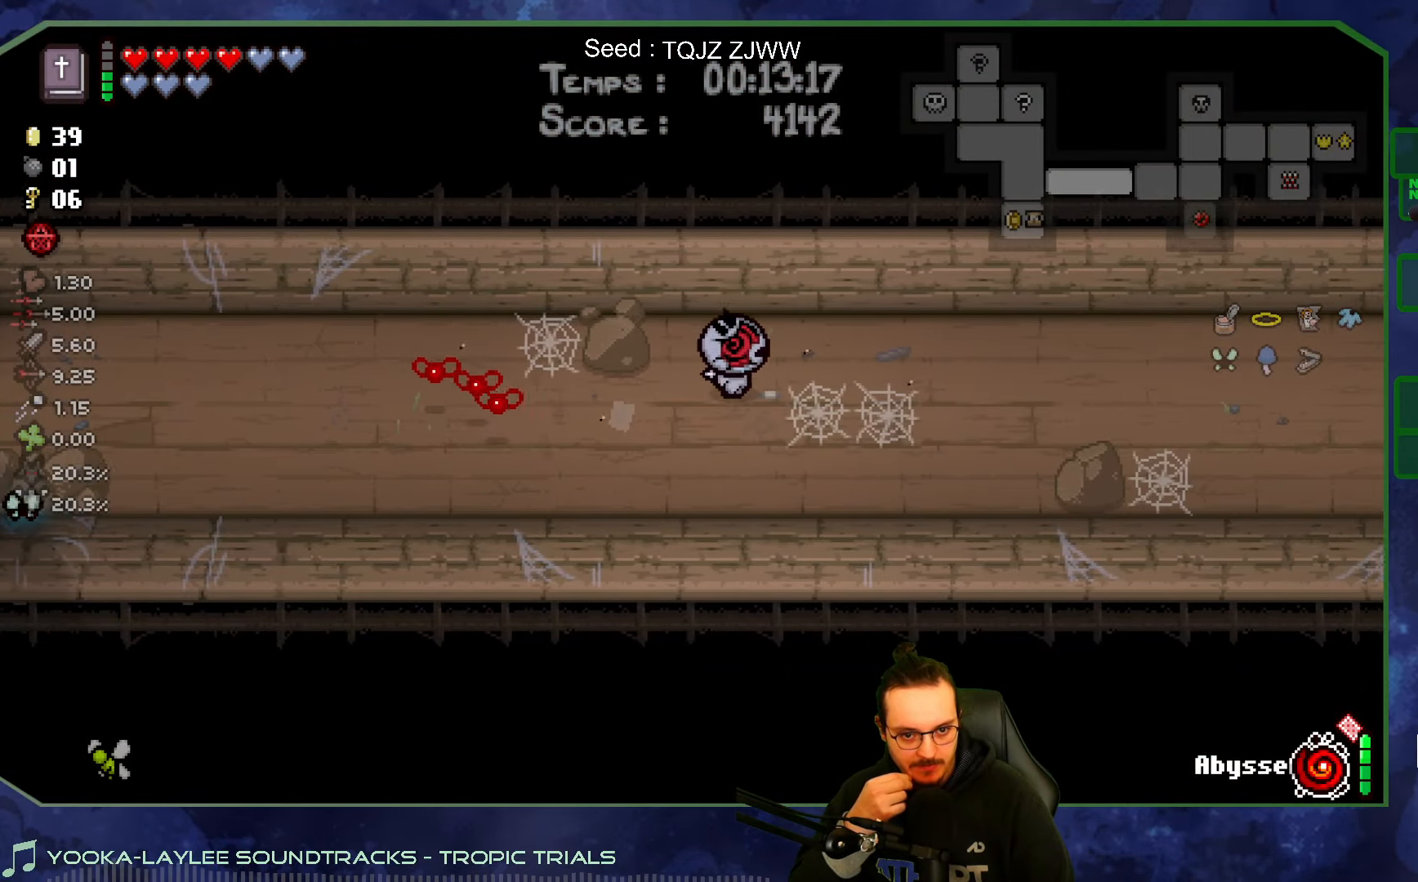
{"buttons": [], "left_stick": "right", "right_stick": "center", "events": [[117, "left_stick", "right"]]}
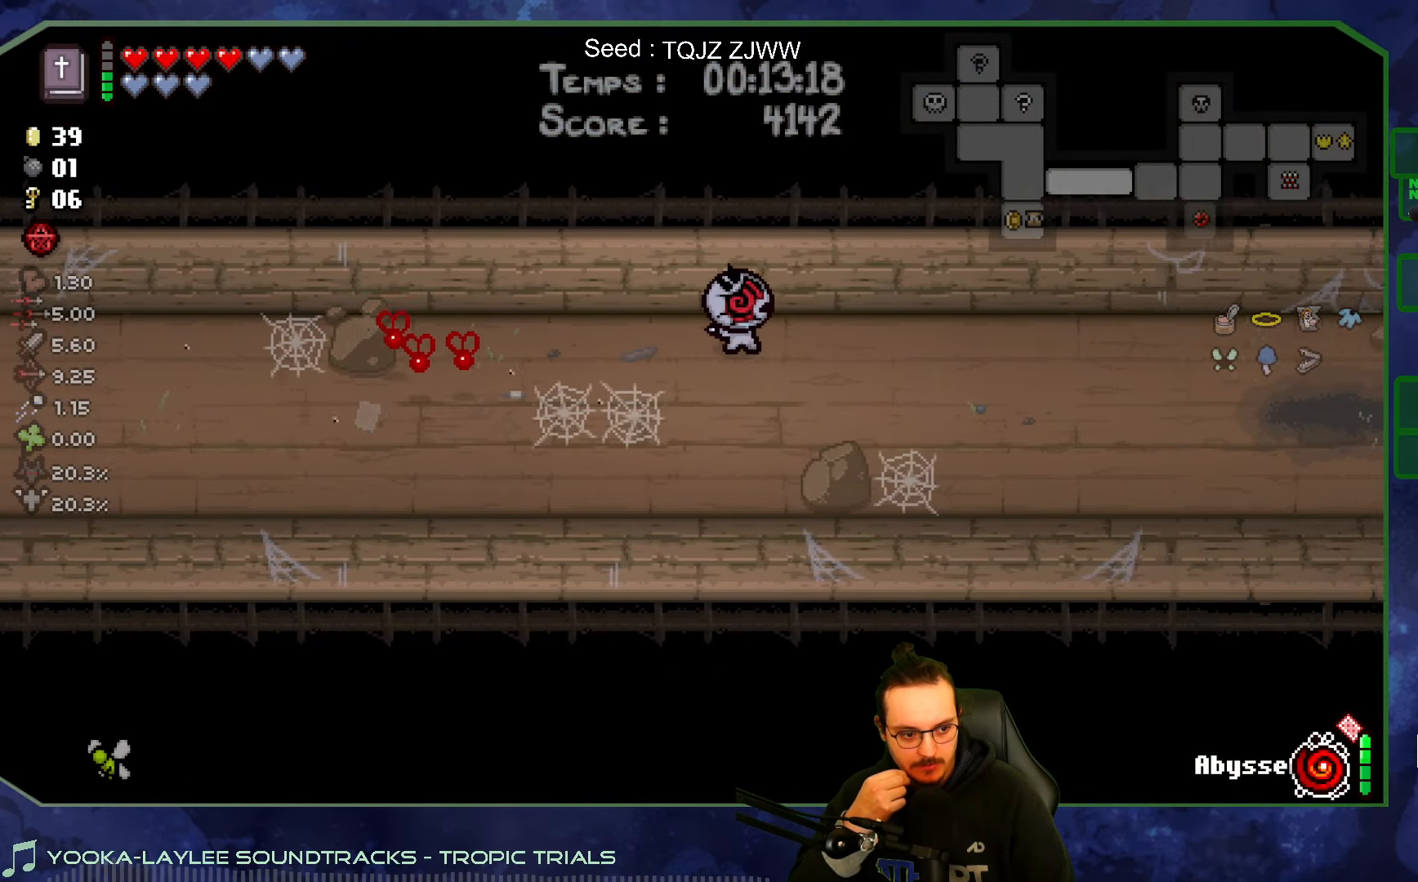
{"buttons": [], "left_stick": "right", "right_stick": "center", "events": []}
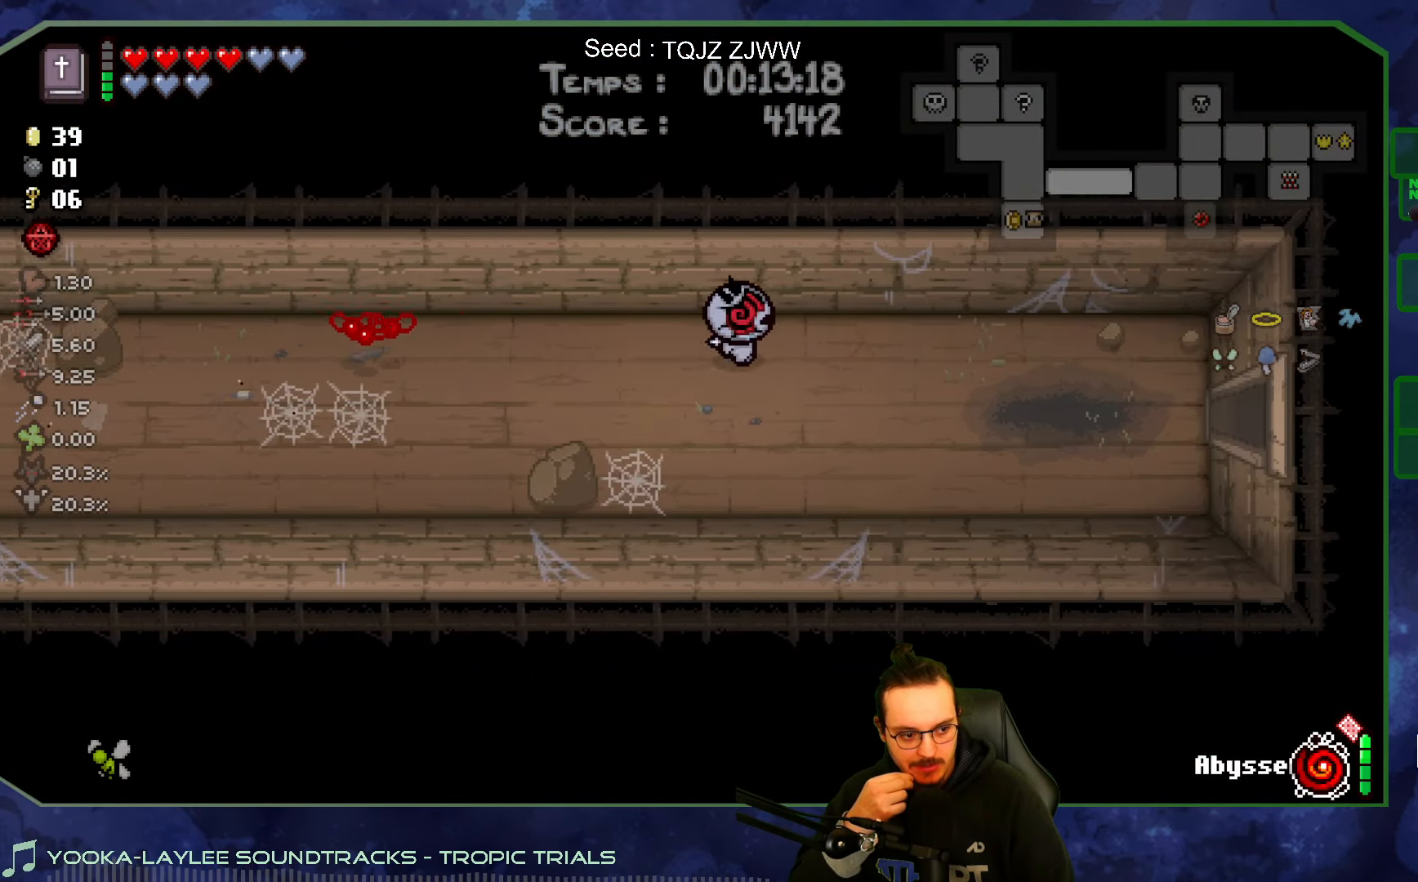
{"buttons": [], "left_stick": "right", "right_stick": "center", "events": [[50, "left_stick", "down-right"], [334, "left_stick", "right"]]}
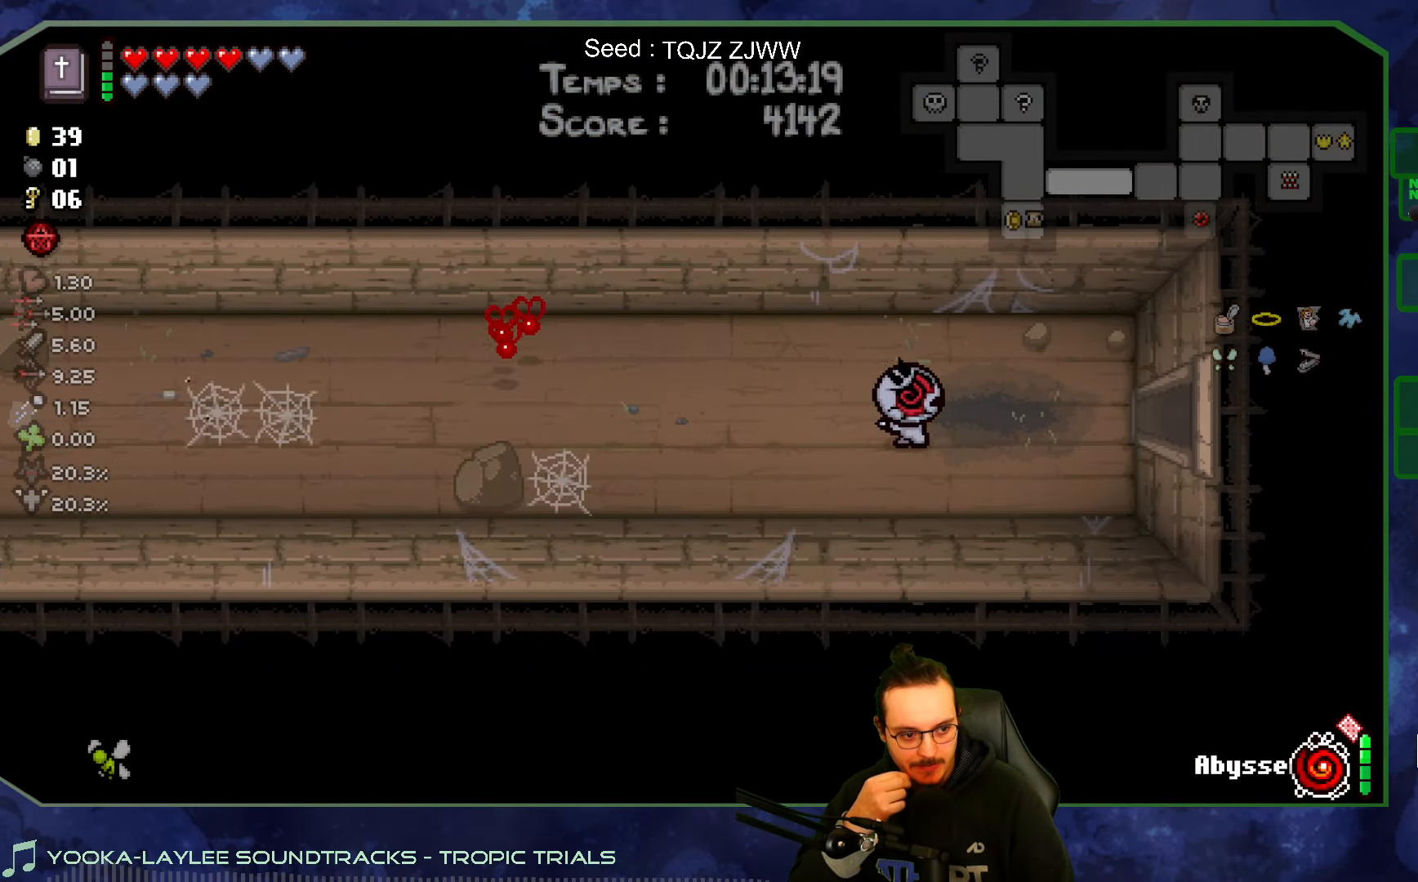
{"buttons": [], "left_stick": "right", "right_stick": "center", "events": []}
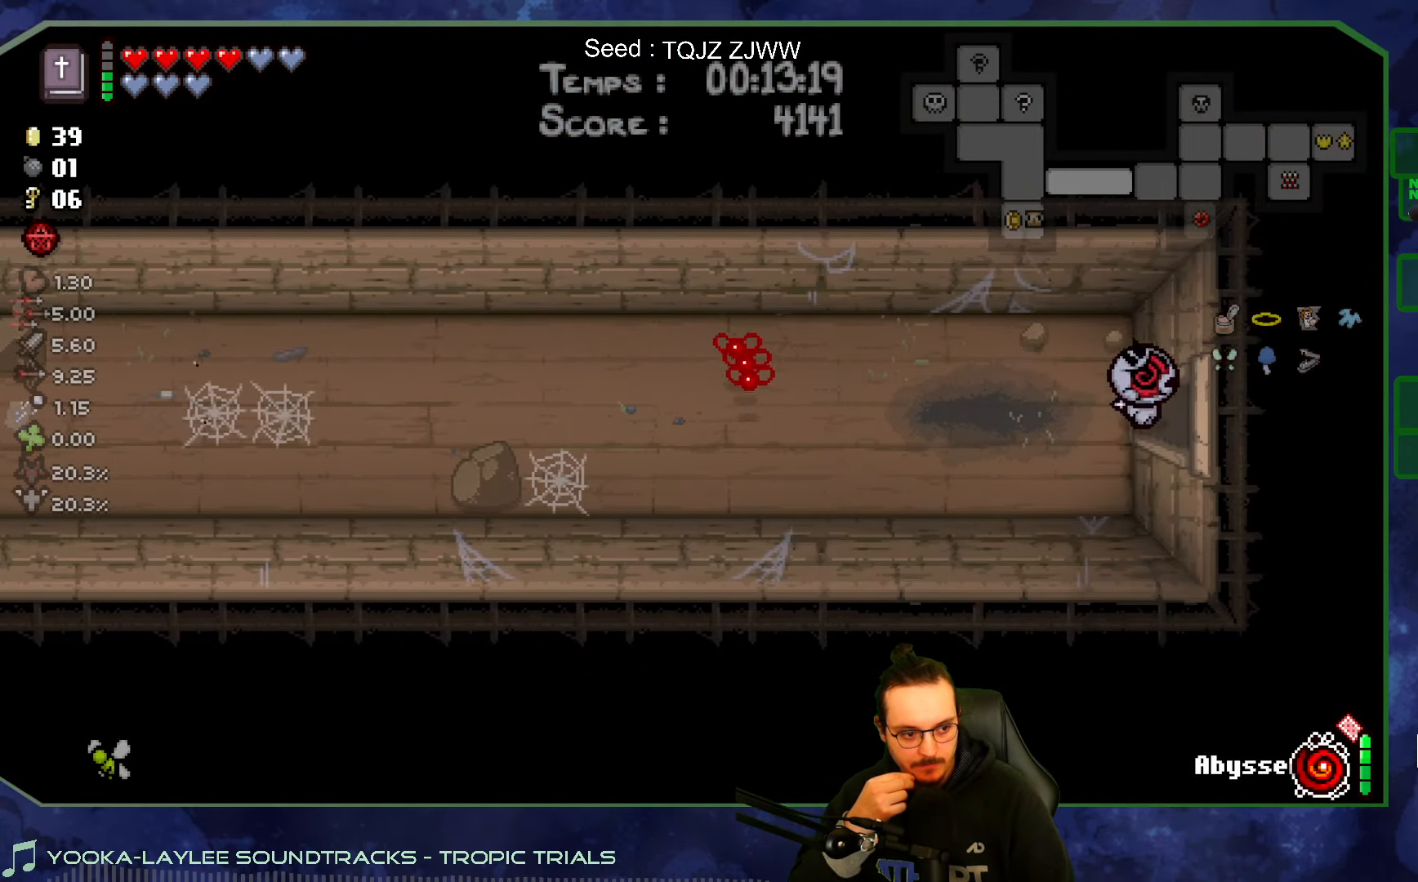
{"buttons": [], "left_stick": "right", "right_stick": "center", "events": []}
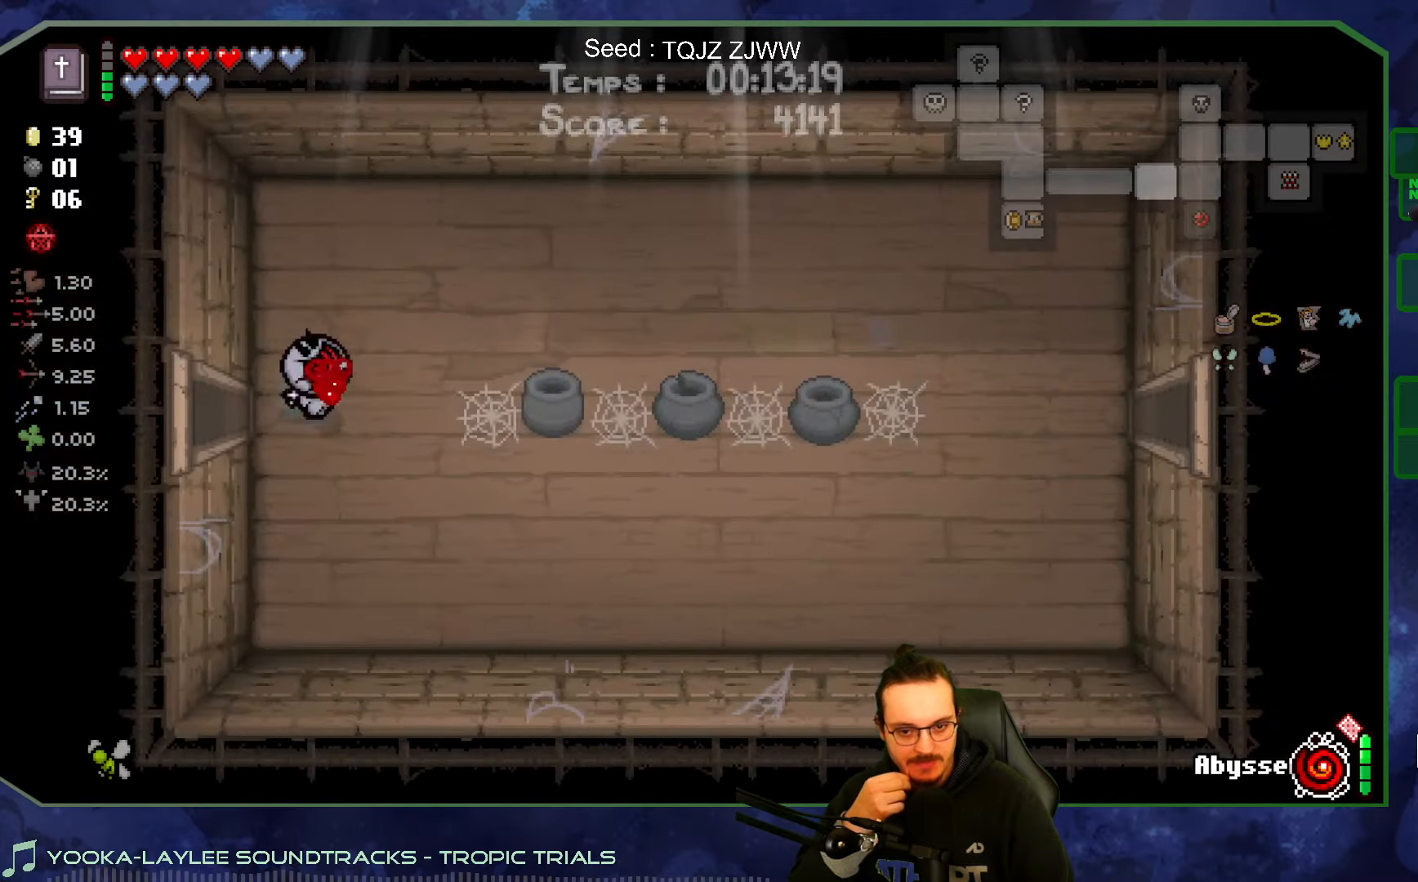
{"buttons": [], "left_stick": "right", "right_stick": "center", "events": [[166, "left_stick", "up-right"], [483, "left_stick", "right"]]}
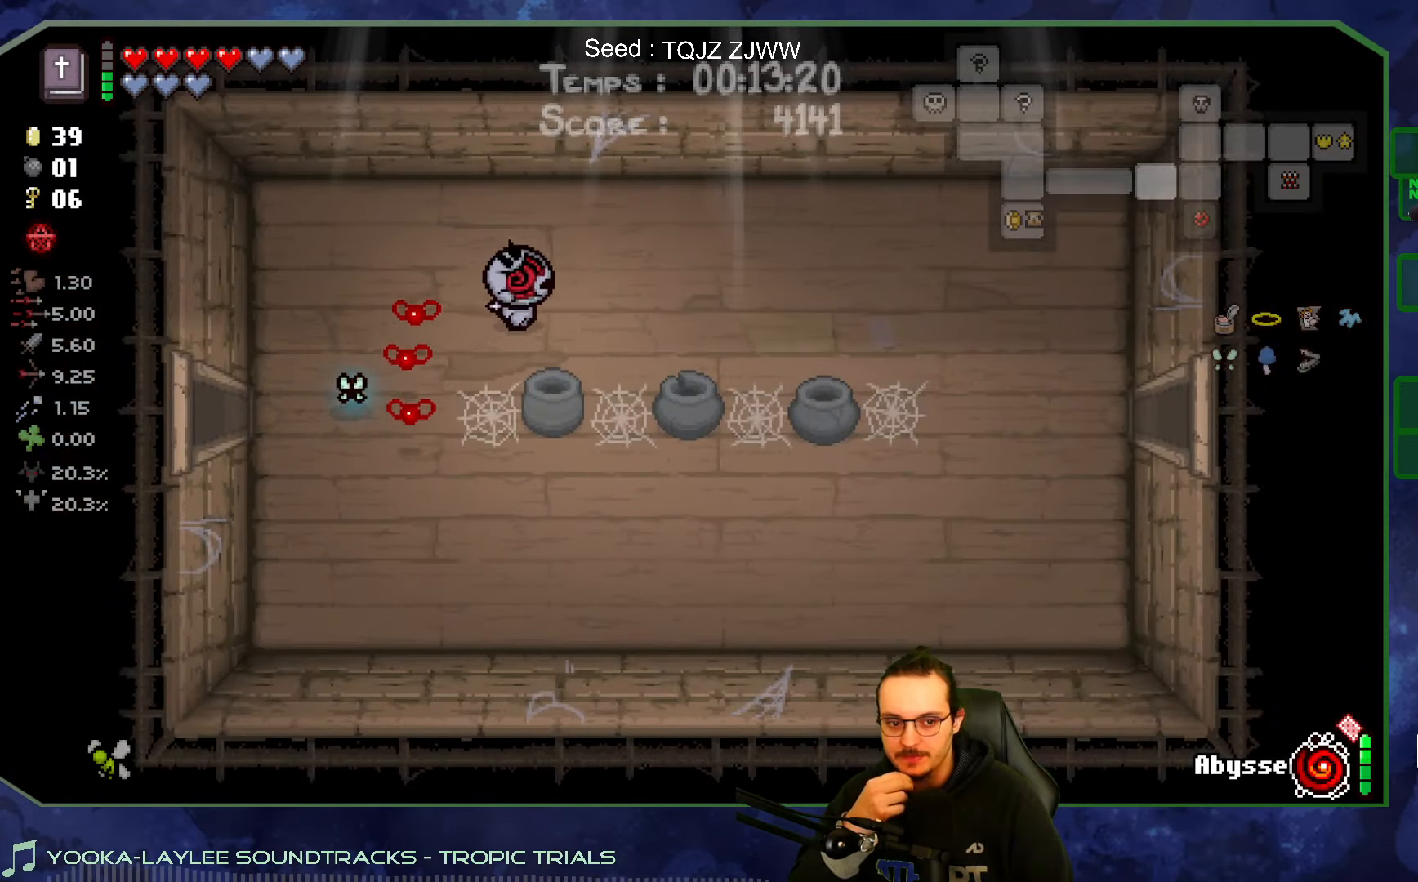
{"buttons": [], "left_stick": "right", "right_stick": "center", "events": []}
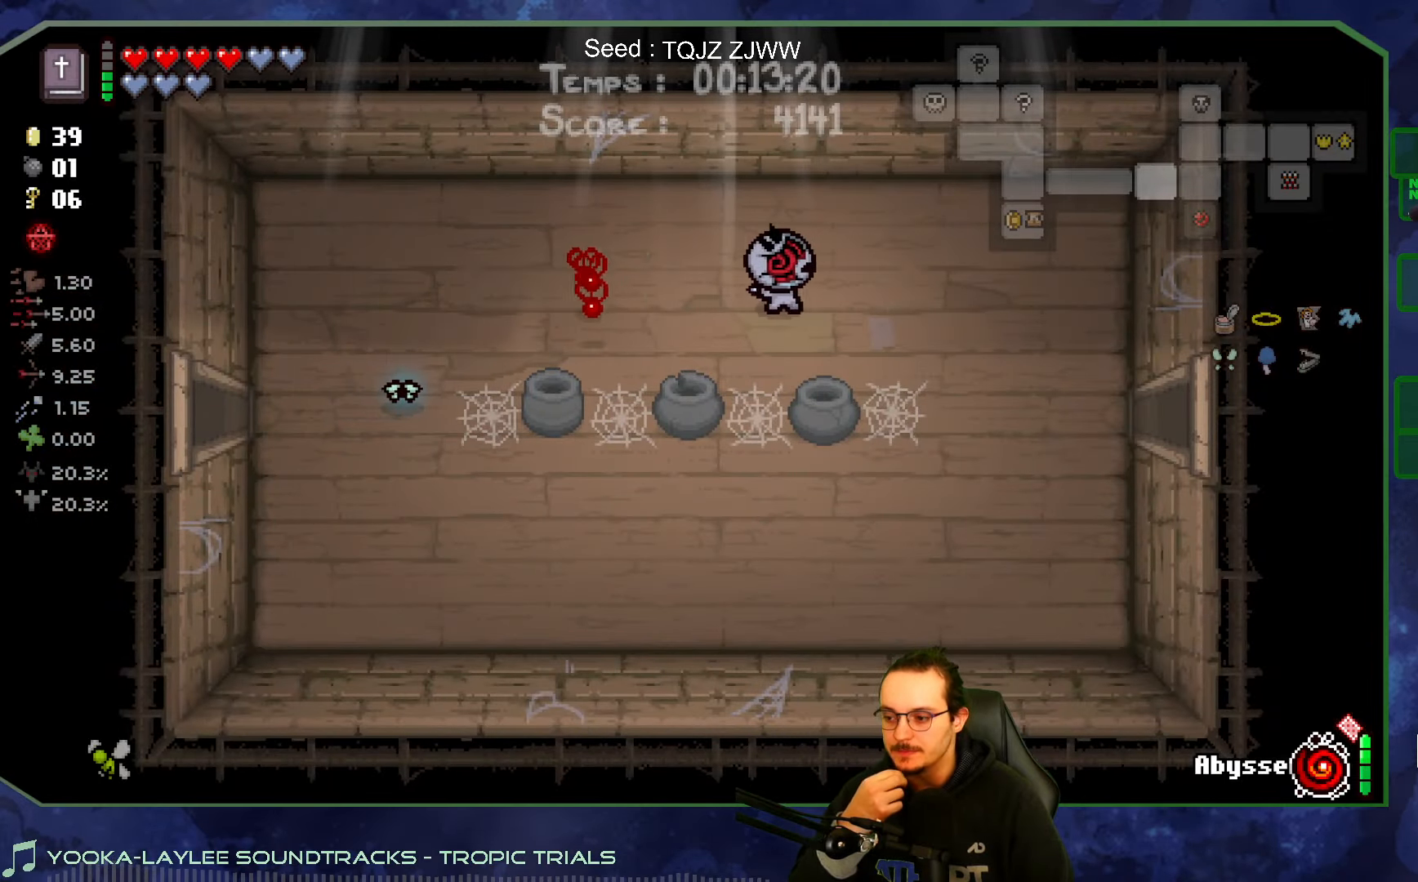
{"buttons": [], "left_stick": "down-right", "right_stick": "center", "events": [[300, "left_stick", "down-right"]]}
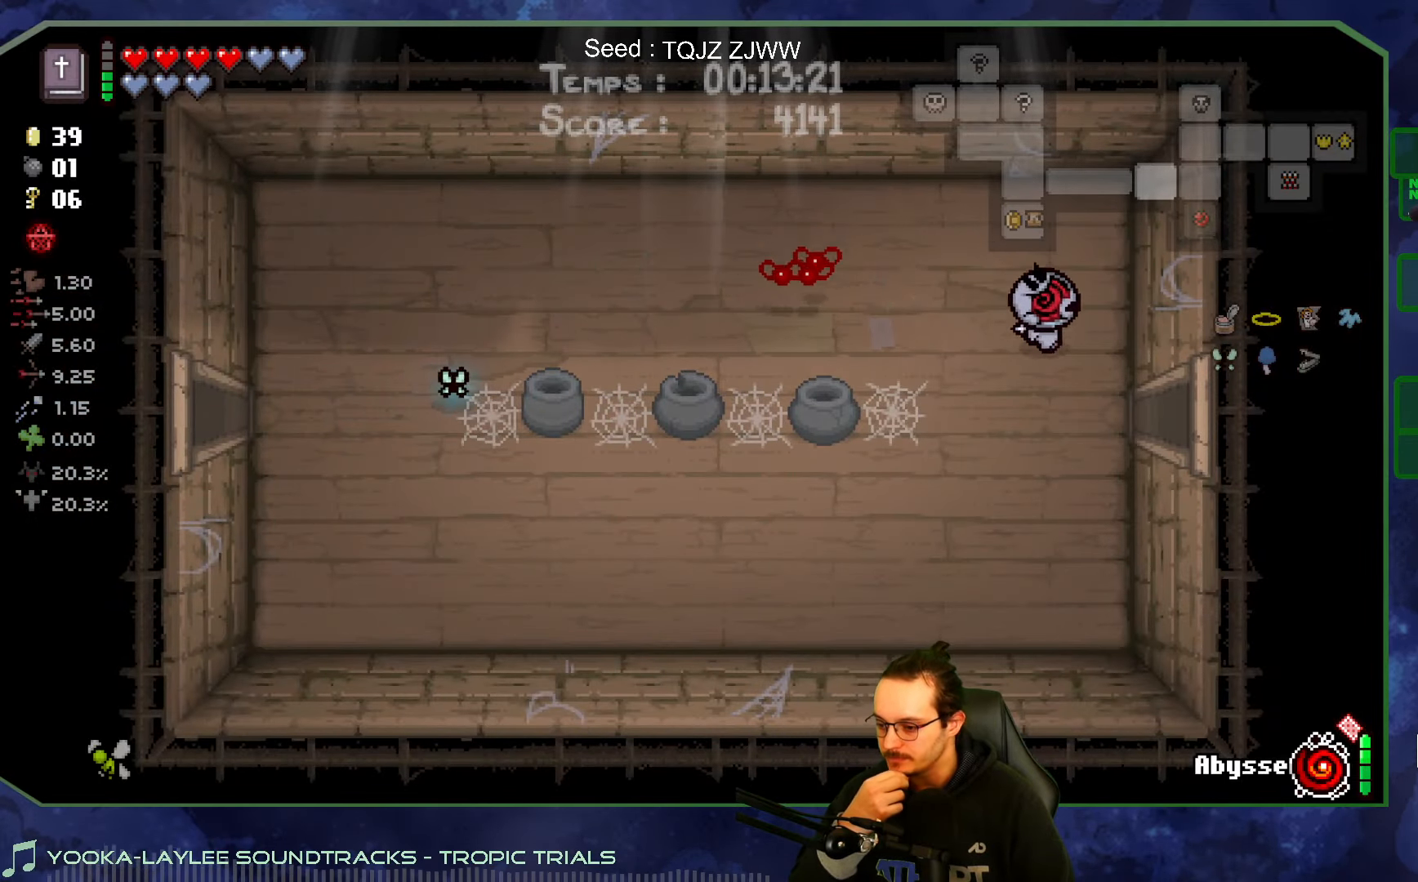
{"buttons": [], "left_stick": "right", "right_stick": "center", "events": [[100, "left_stick", "right"]]}
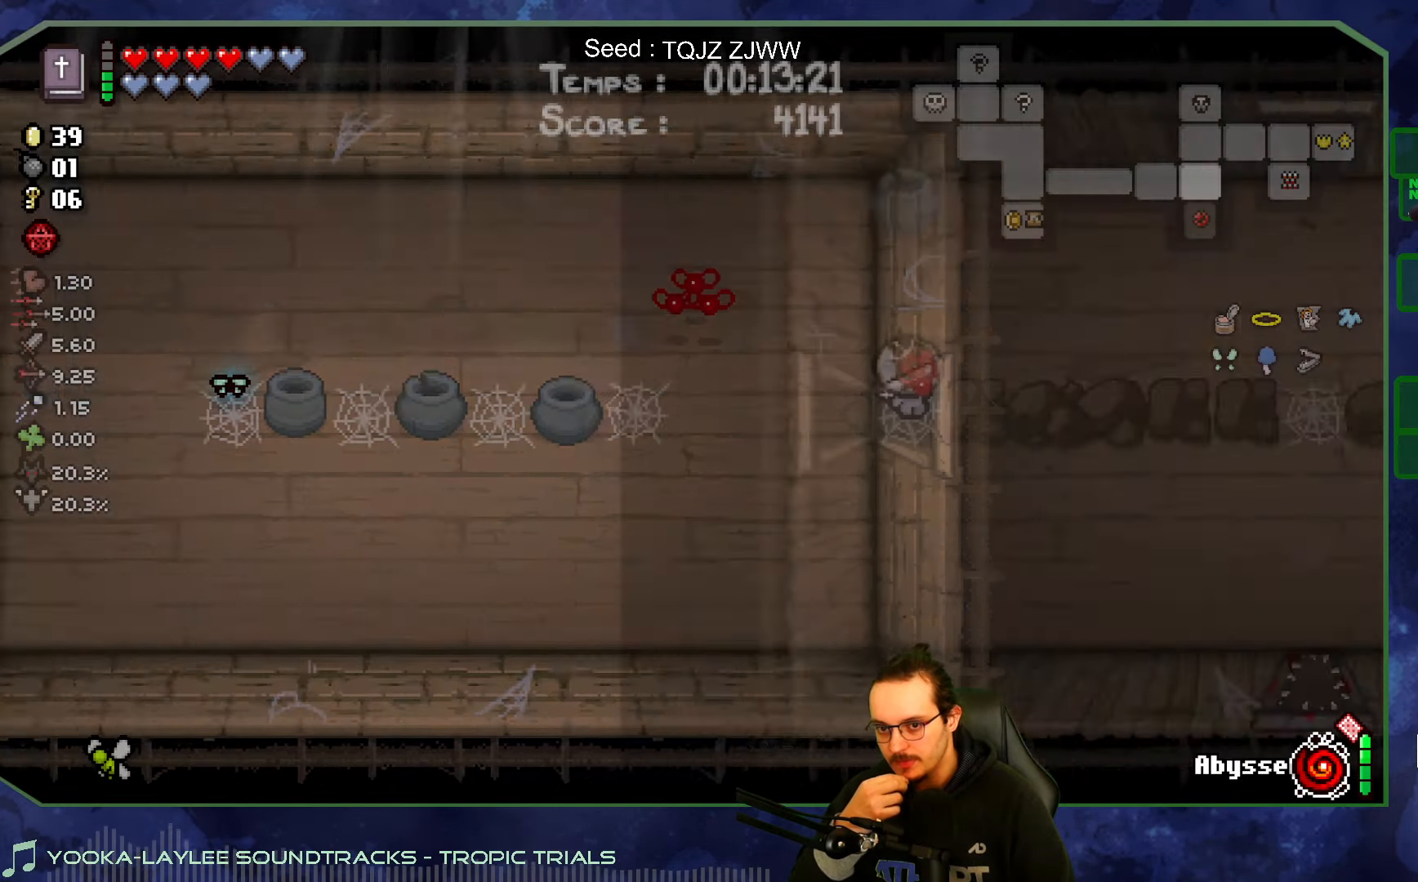
{"buttons": [], "left_stick": "up-right", "right_stick": "center", "events": [[400, "left_stick", "up-right"]]}
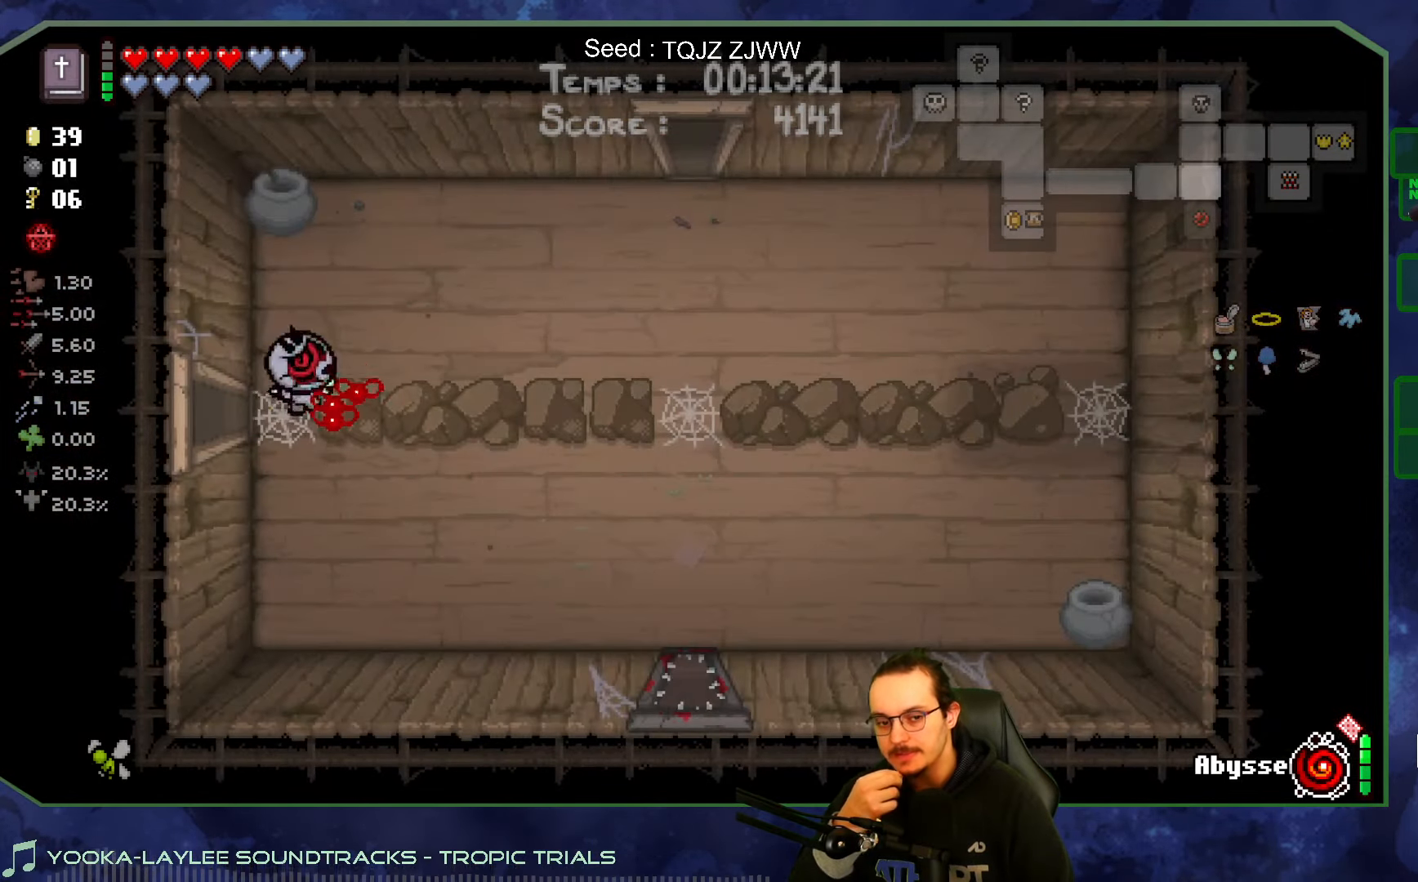
{"buttons": [], "left_stick": "right", "right_stick": "center", "events": [[350, "left_stick", "right"]]}
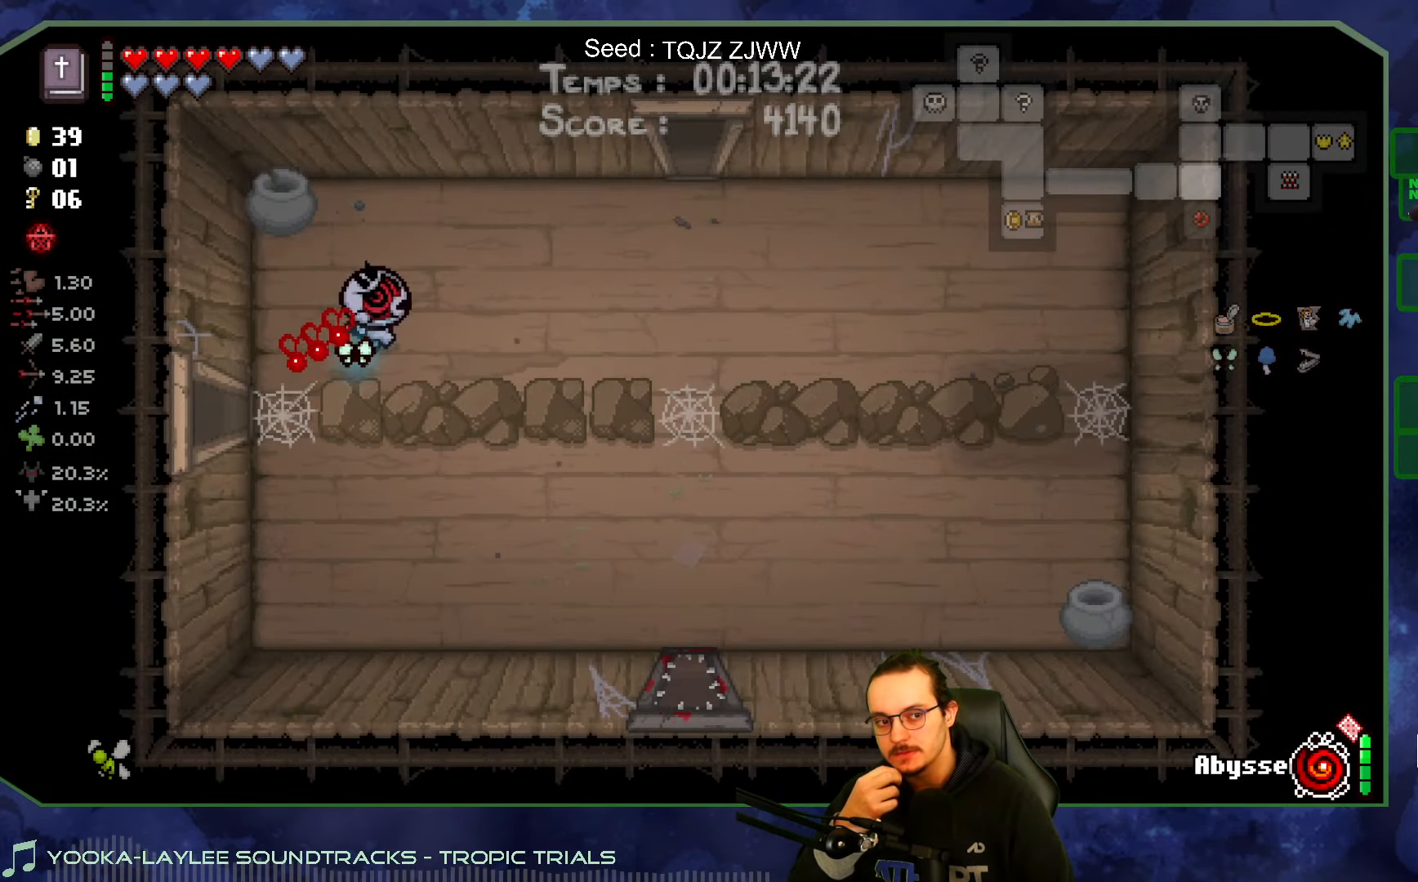
{"buttons": [], "left_stick": "up-right", "right_stick": "center", "events": [[266, "left_stick", "up-right"]]}
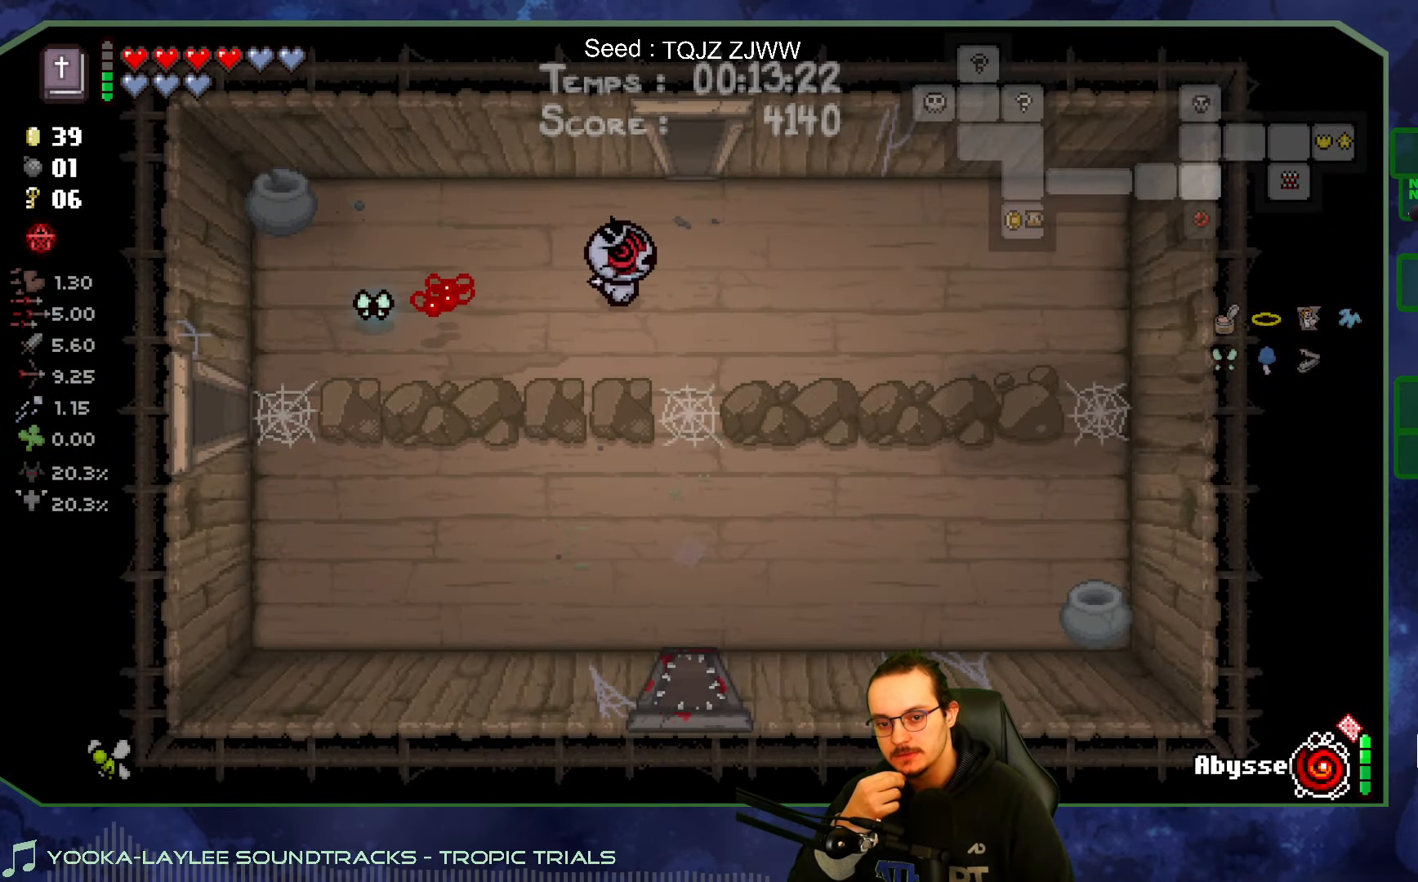
{"buttons": [], "left_stick": "up", "right_stick": "center", "events": [[100, "left_stick", "up"]]}
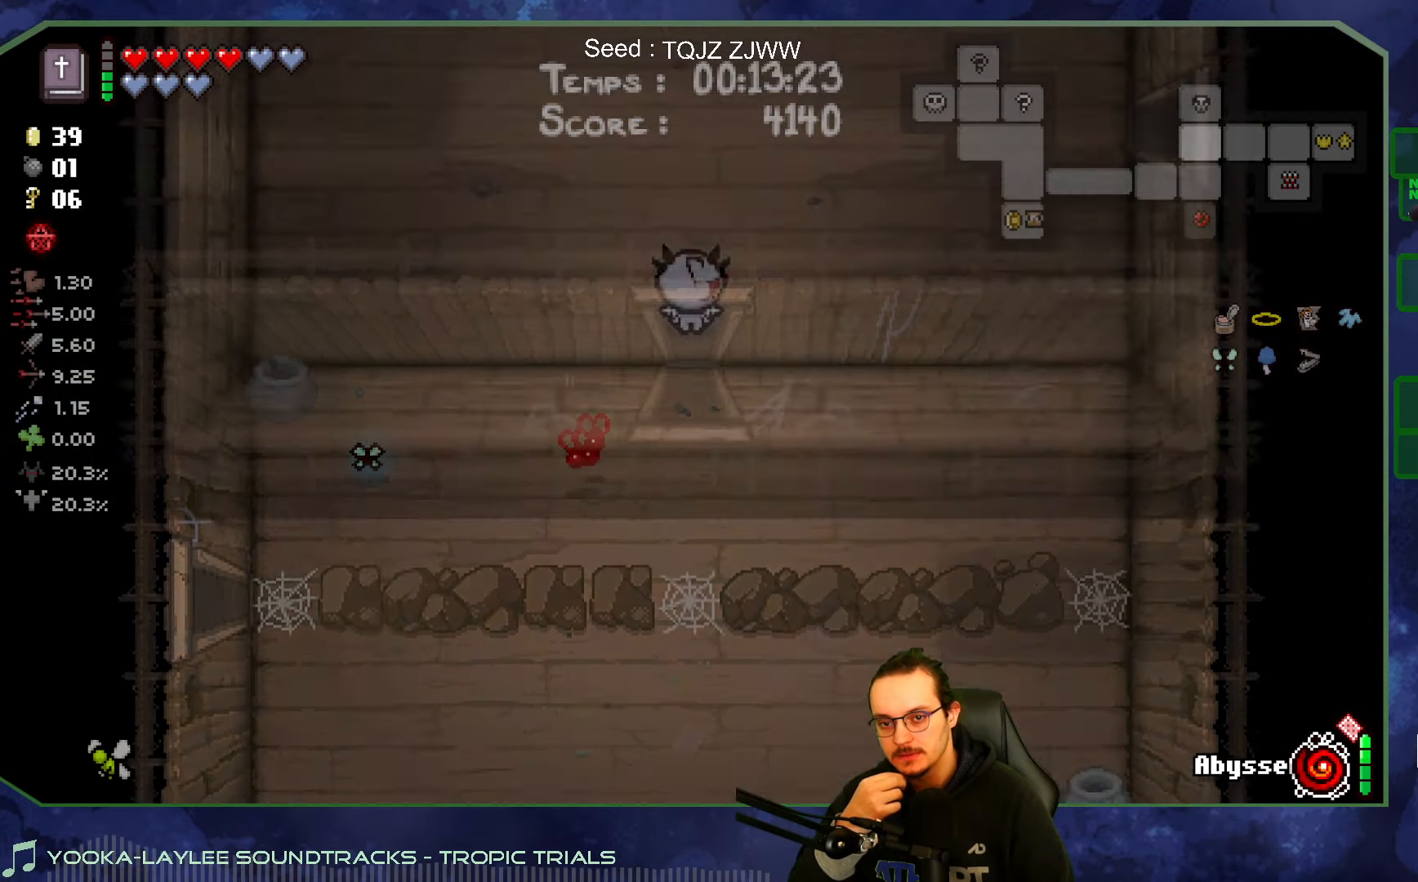
{"buttons": [], "left_stick": "up-right", "right_stick": "center", "events": [[83, "left_stick", "up-right"]]}
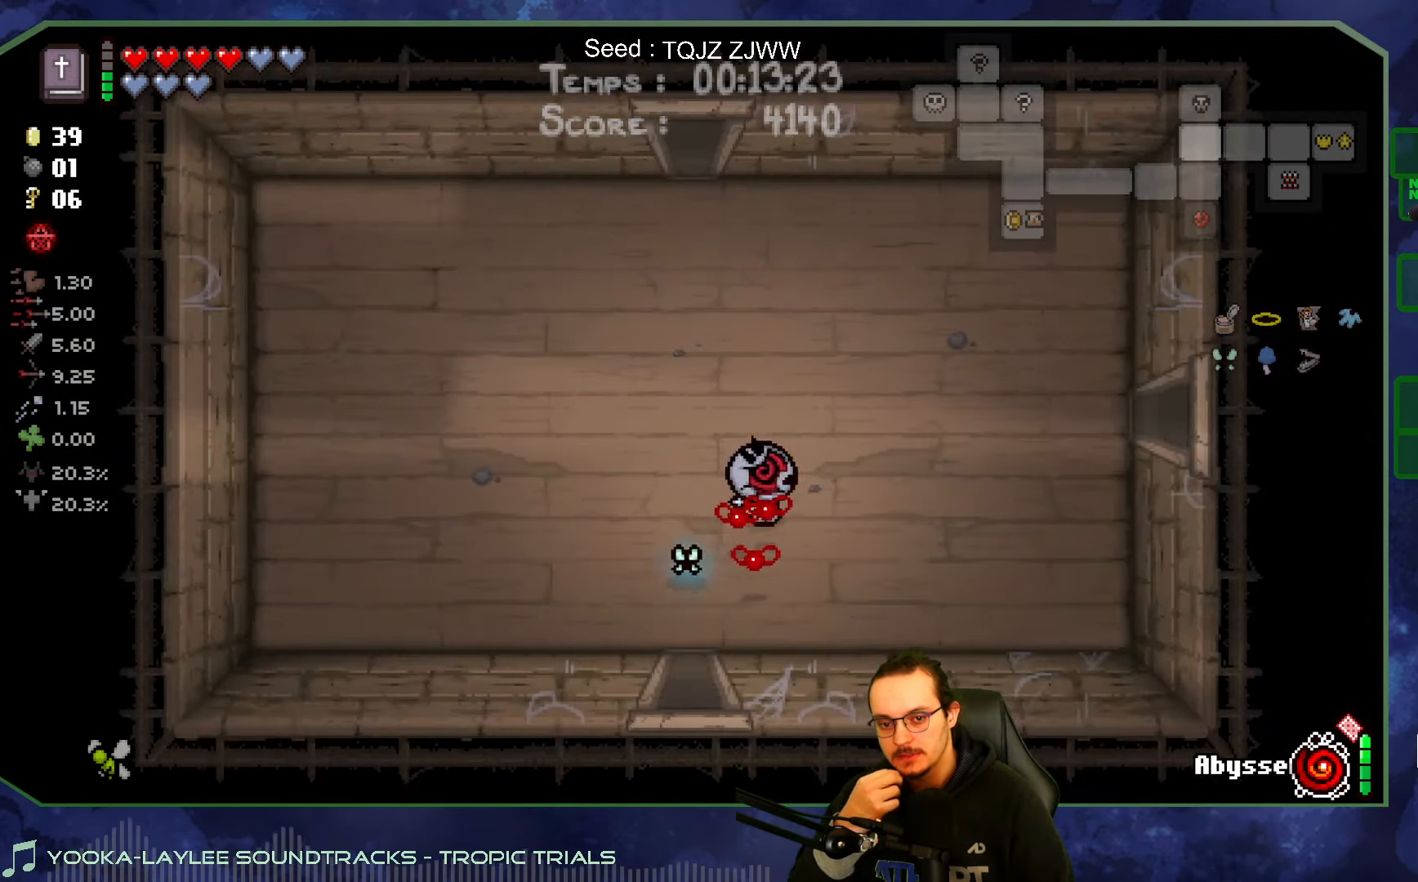
{"buttons": [], "left_stick": "right", "right_stick": "center", "events": [[400, "left_stick", "right"]]}
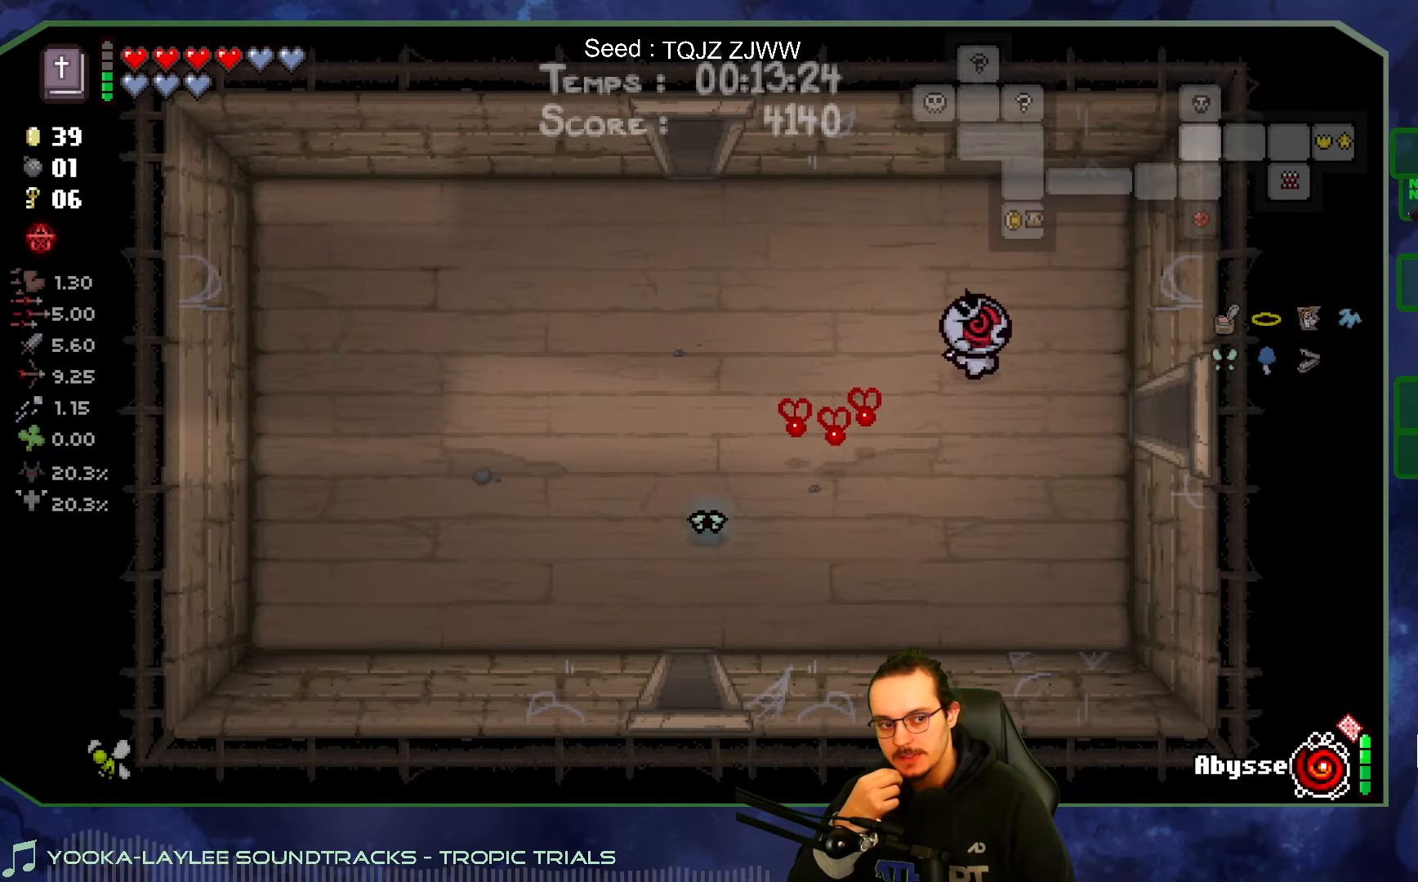
{"buttons": [], "left_stick": "right", "right_stick": "center", "events": []}
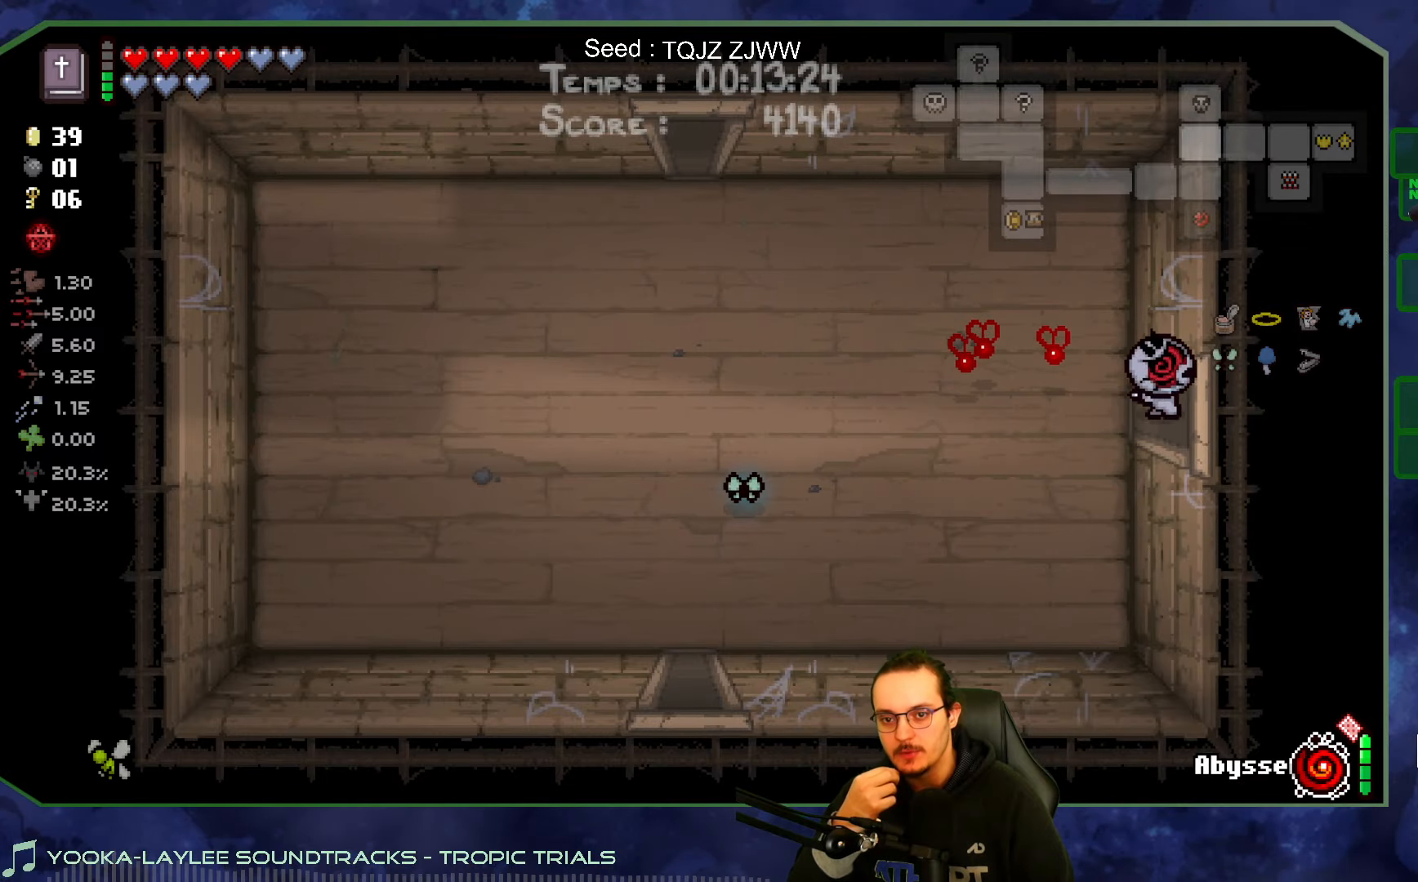
{"buttons": [], "left_stick": "right", "right_stick": "center", "events": []}
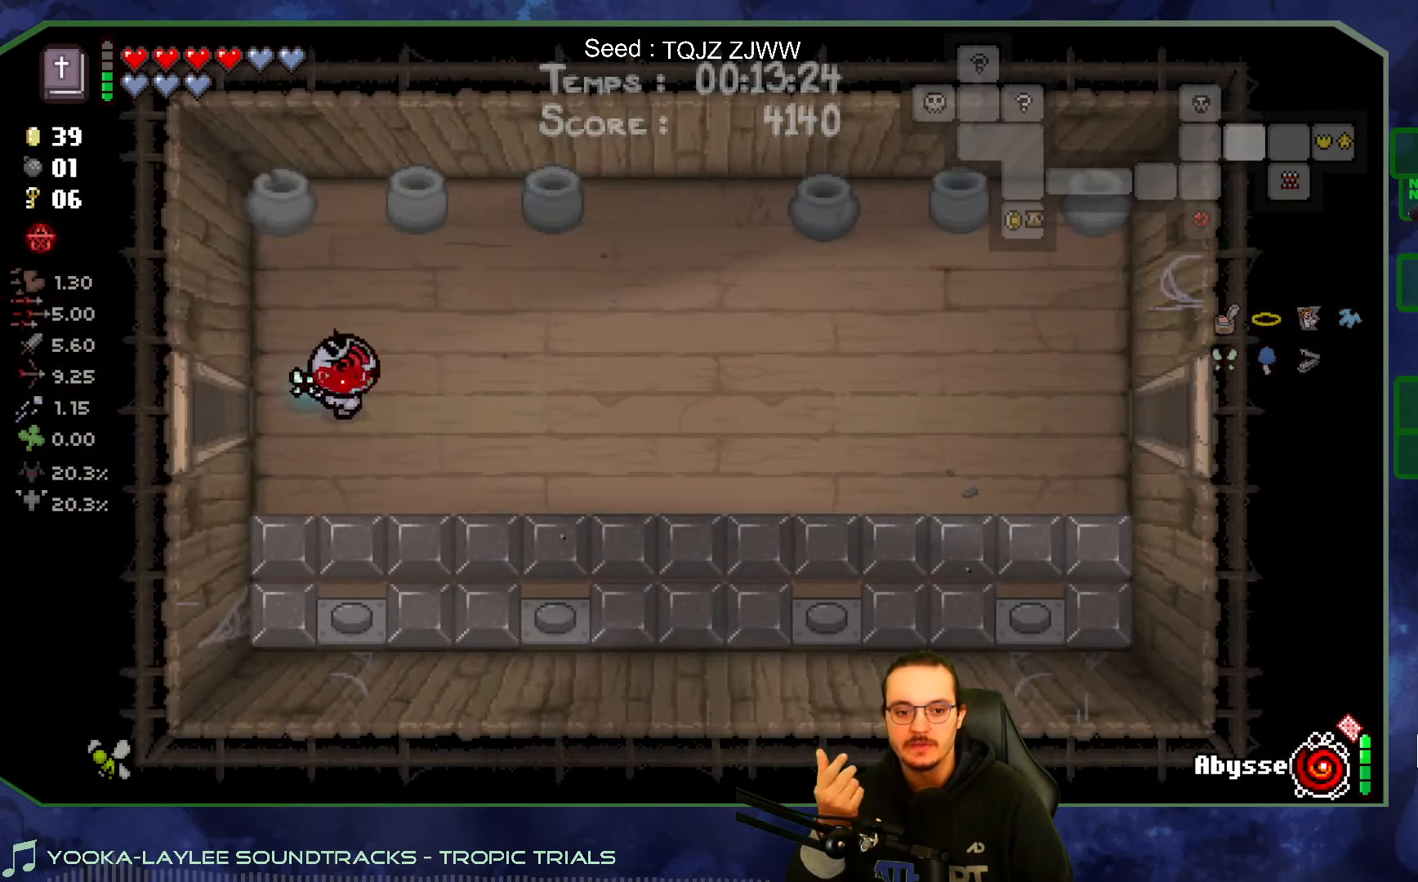
{"buttons": [], "left_stick": "right", "right_stick": "center", "events": []}
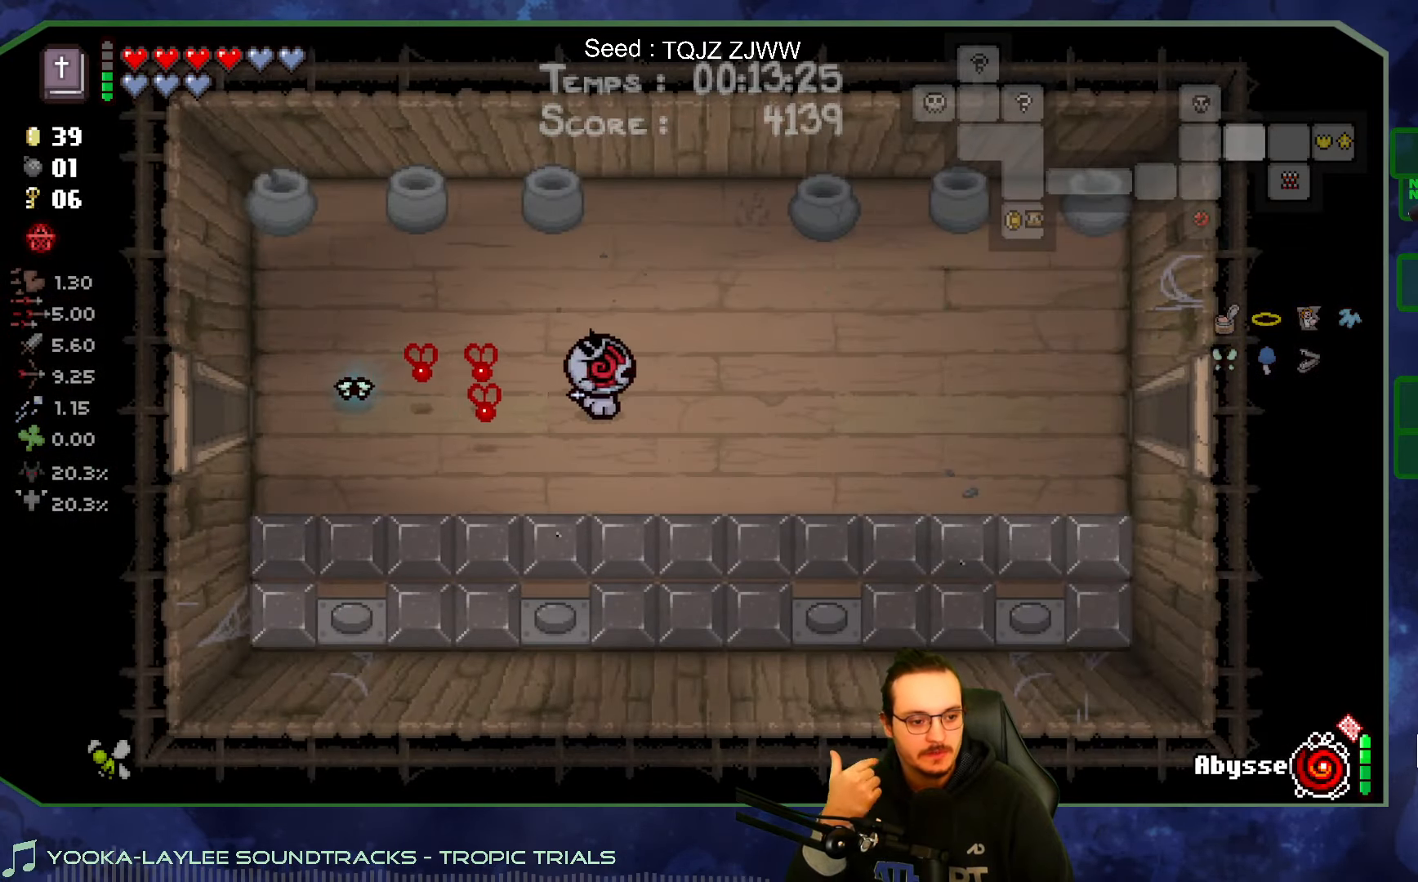
{"buttons": [], "left_stick": "right", "right_stick": "center", "events": []}
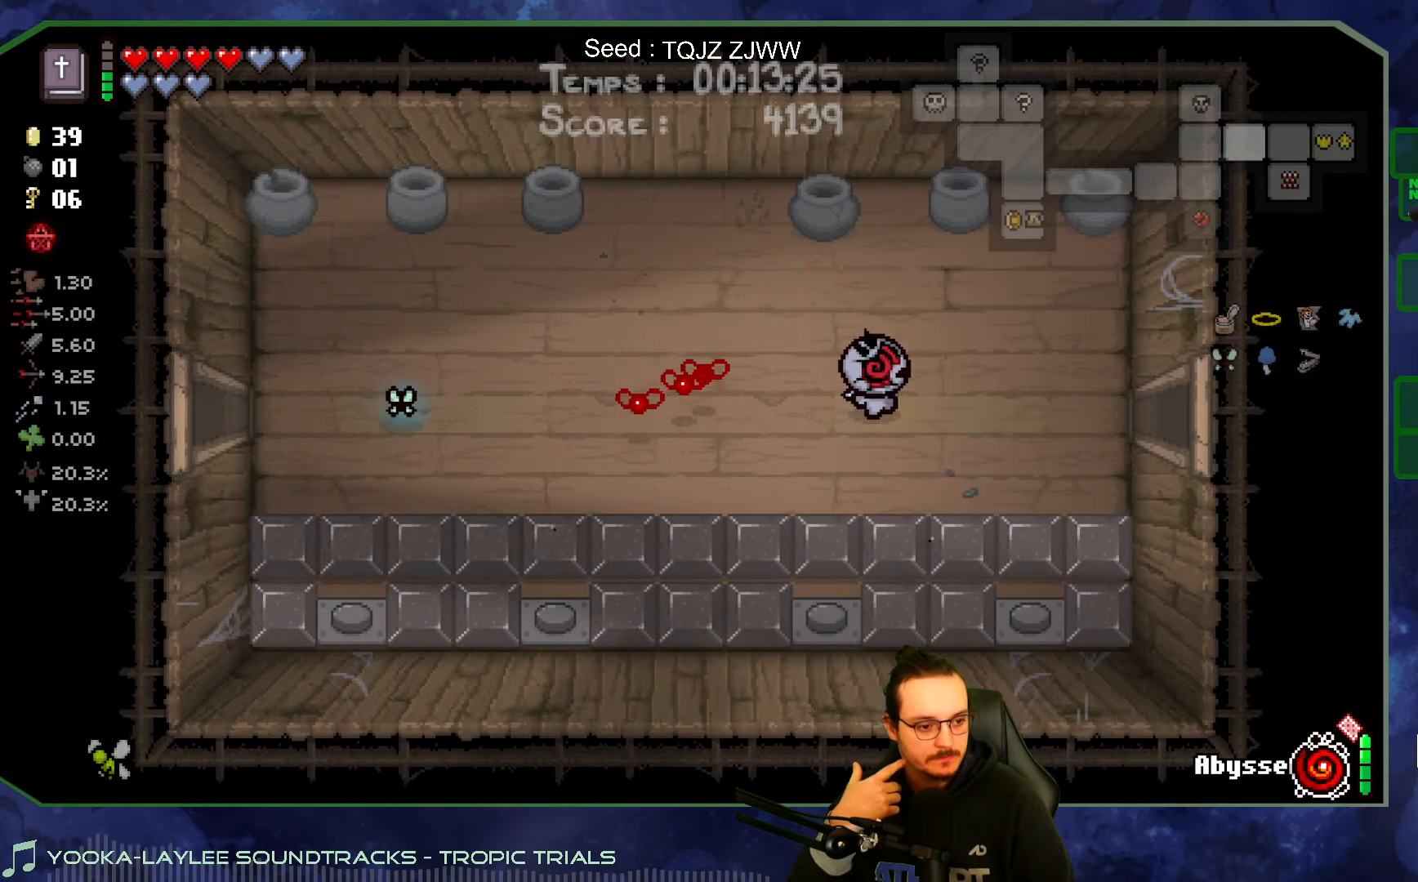
{"buttons": [], "left_stick": "right", "right_stick": "center", "events": []}
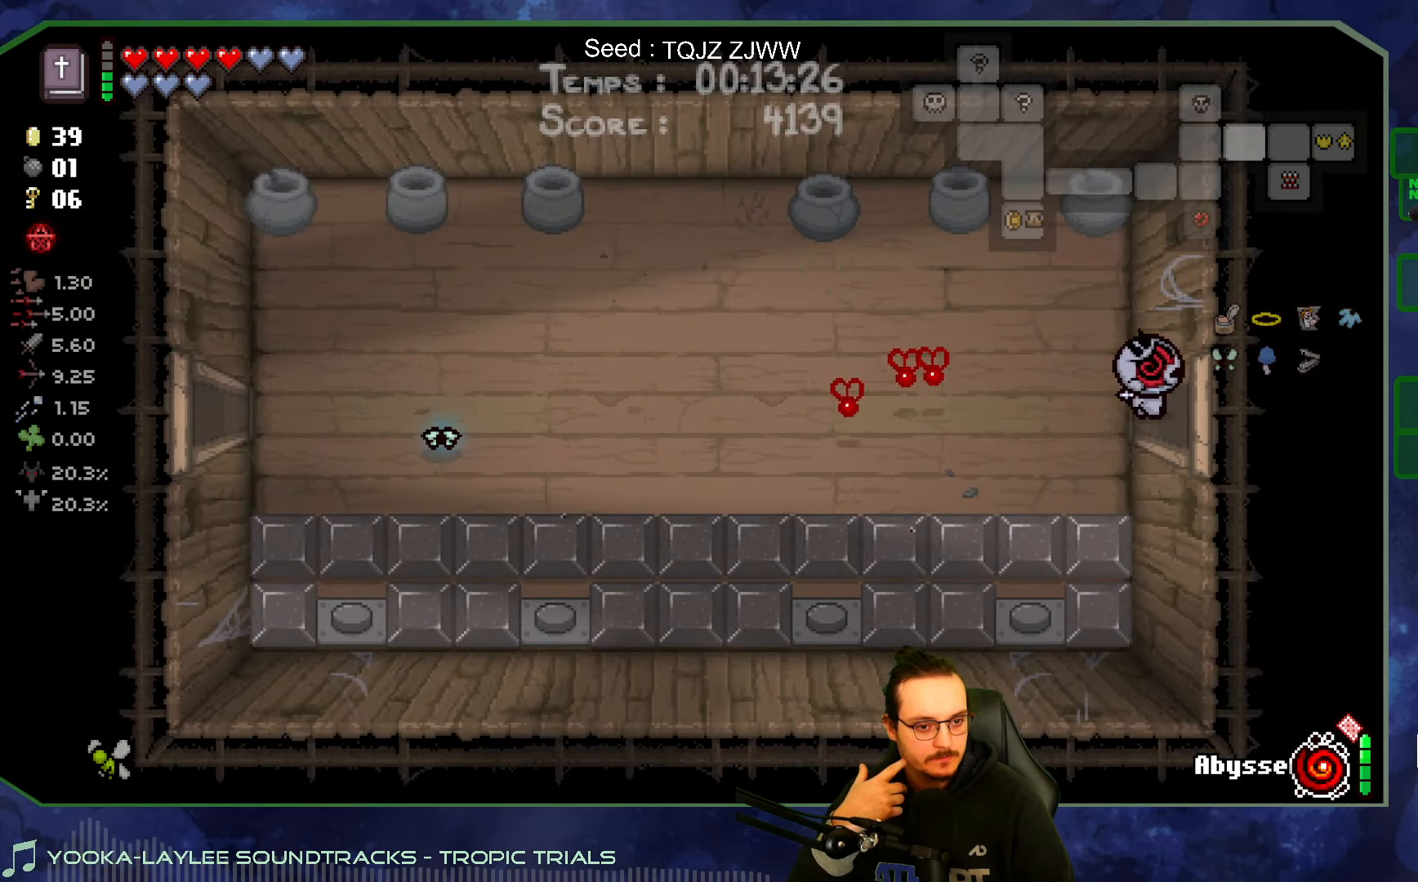
{"buttons": [], "left_stick": "right", "right_stick": "center", "events": []}
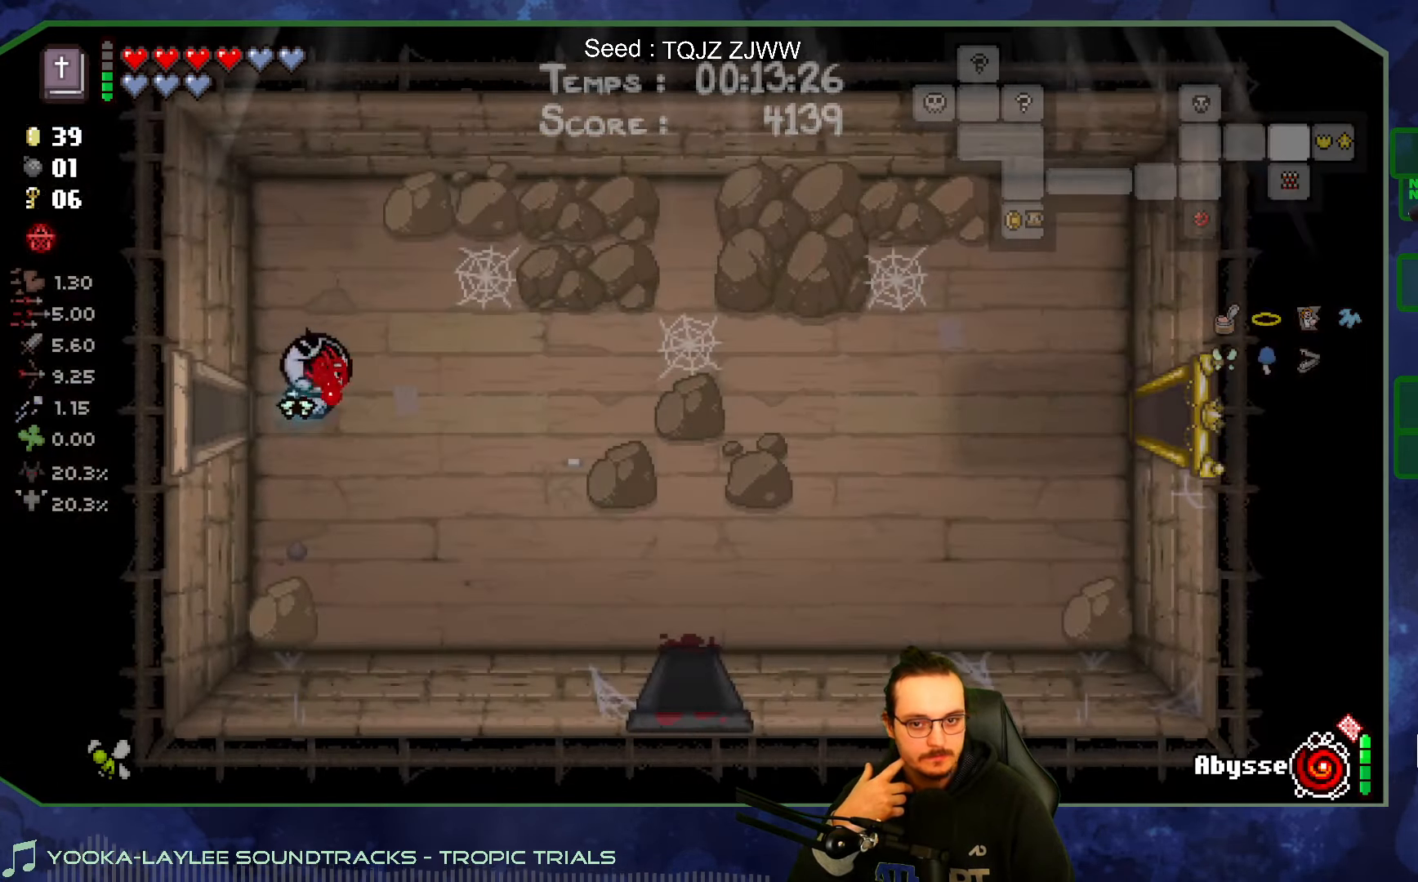
{"buttons": [], "left_stick": "right", "right_stick": "center", "events": []}